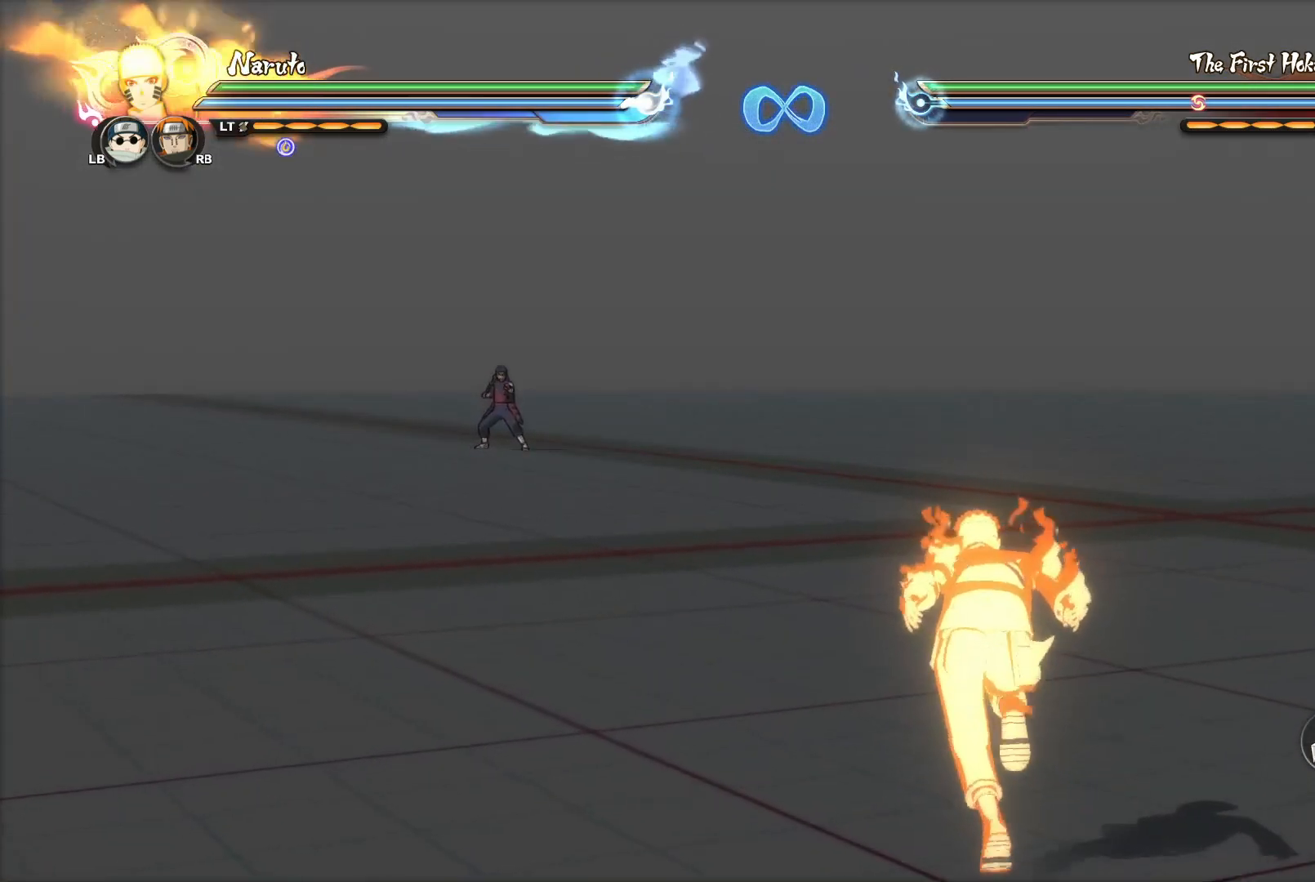
Gameplay with a controller (PlayStation layout); each line is a JSON object with the inputs held at the frame after it. "events" lists button and stick changes between this image and that frame as [ms after this image, input, new state], when the widget could be followed in between.
{"buttons": [], "left_stick": "up", "right_stick": "center", "events": []}
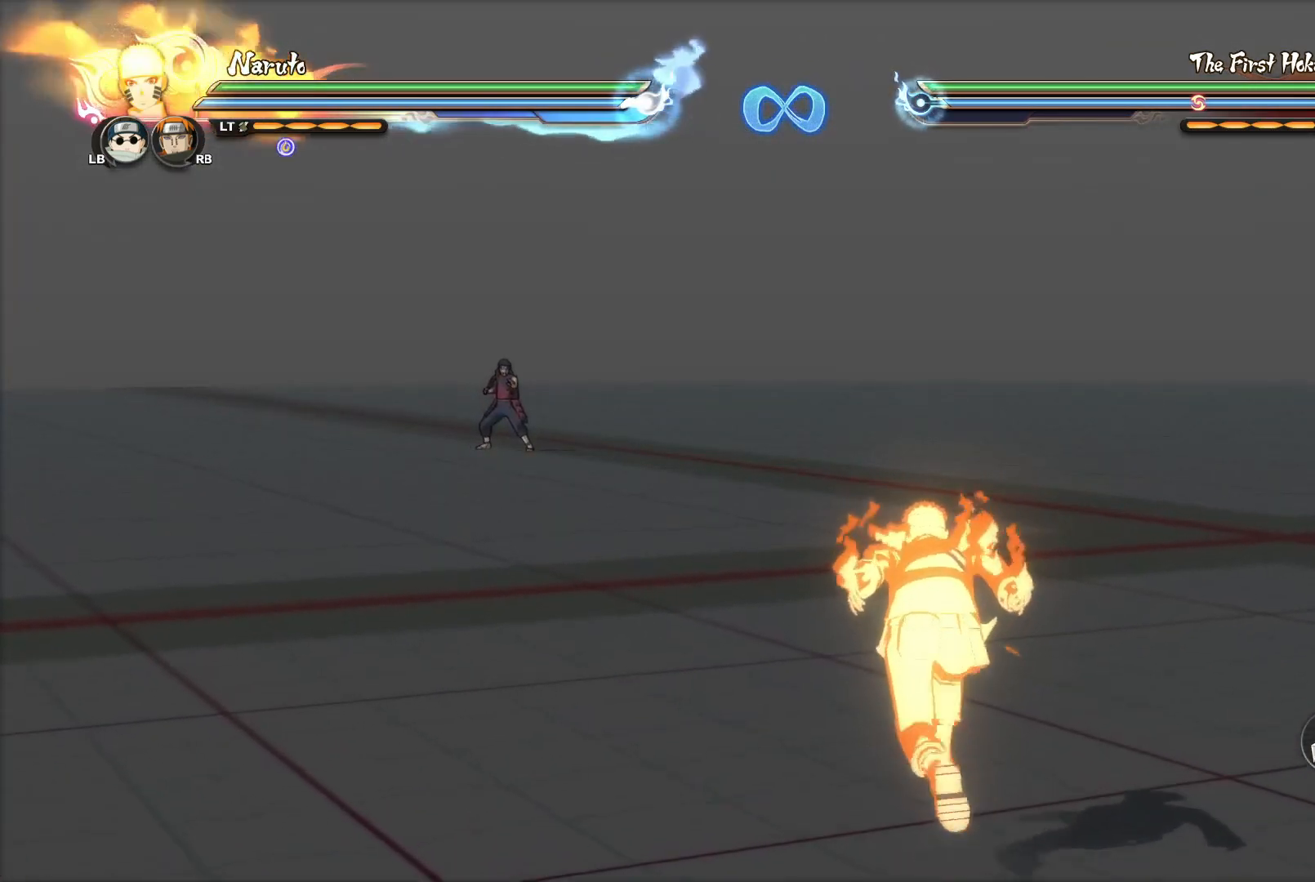
{"buttons": [], "left_stick": "up", "right_stick": "center", "events": []}
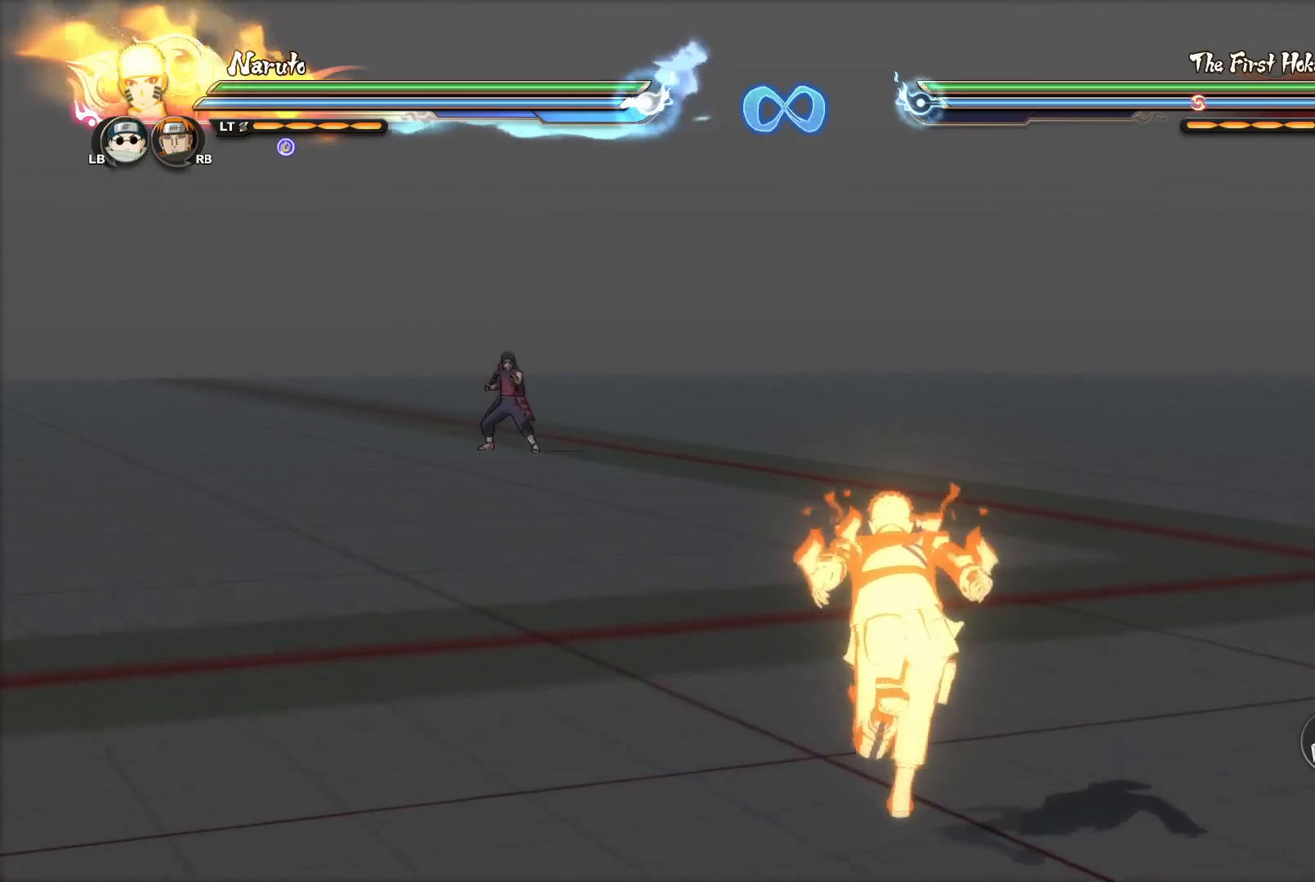
{"buttons": [], "left_stick": "up", "right_stick": "center", "events": []}
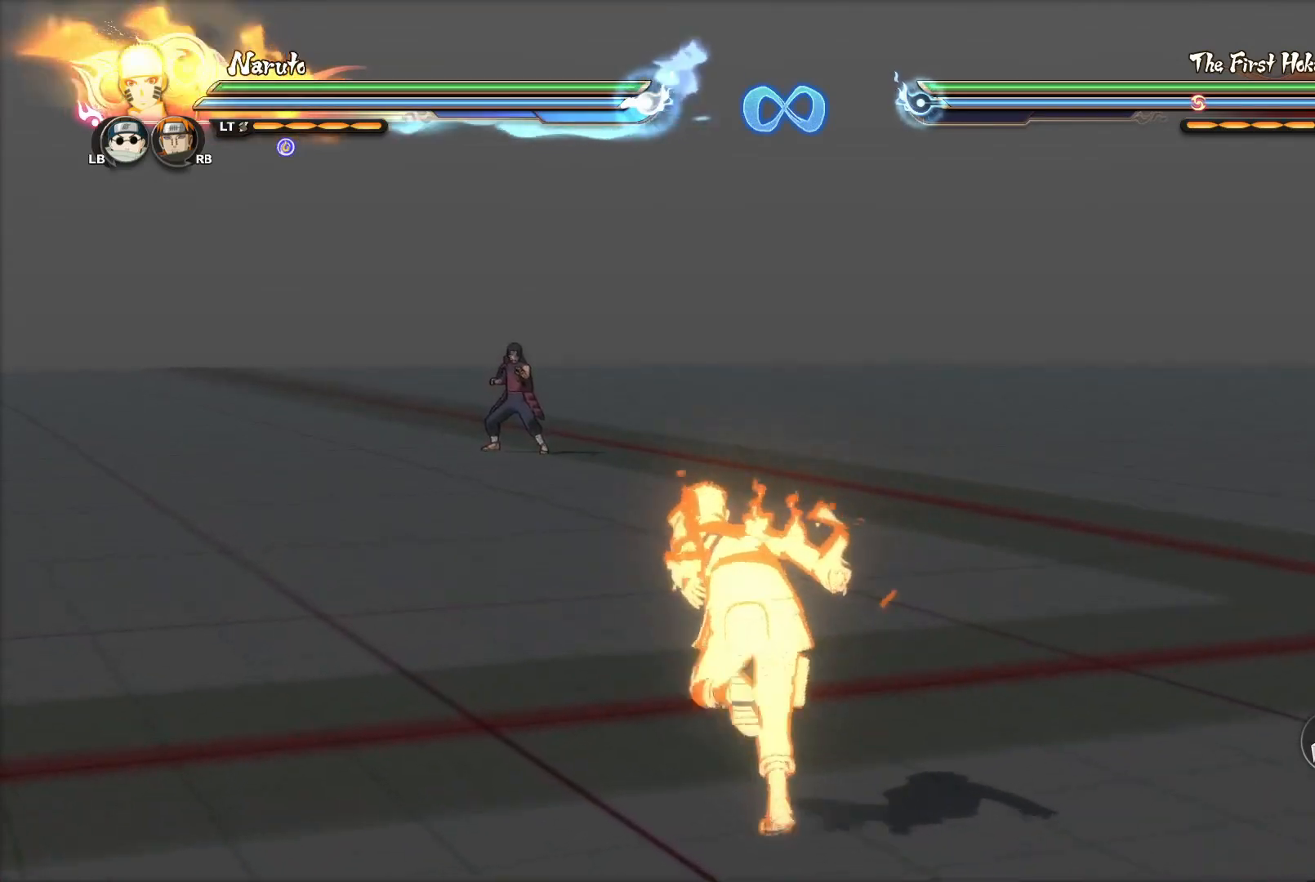
{"buttons": [], "left_stick": "up", "right_stick": "center", "events": []}
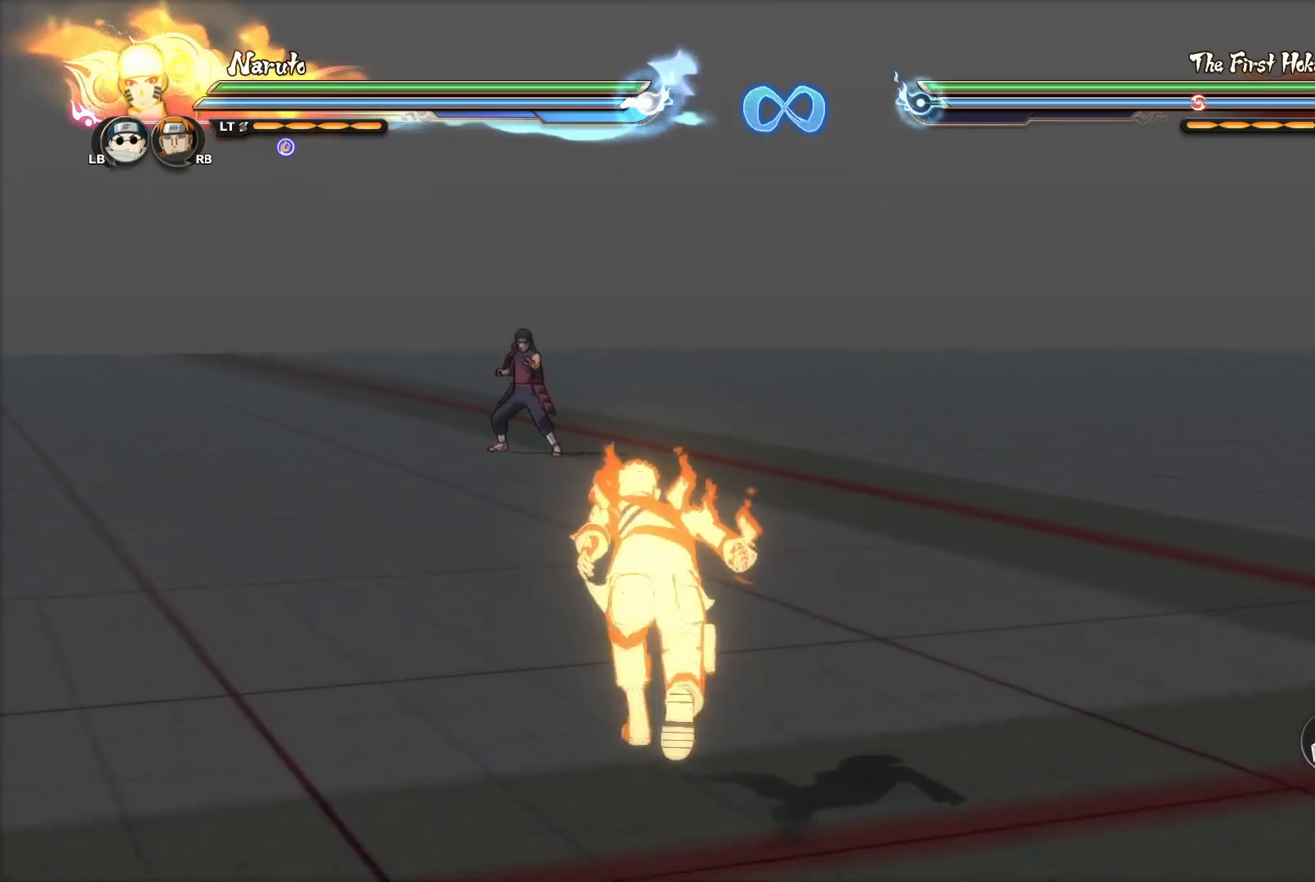
{"buttons": [], "left_stick": "up", "right_stick": "center", "events": []}
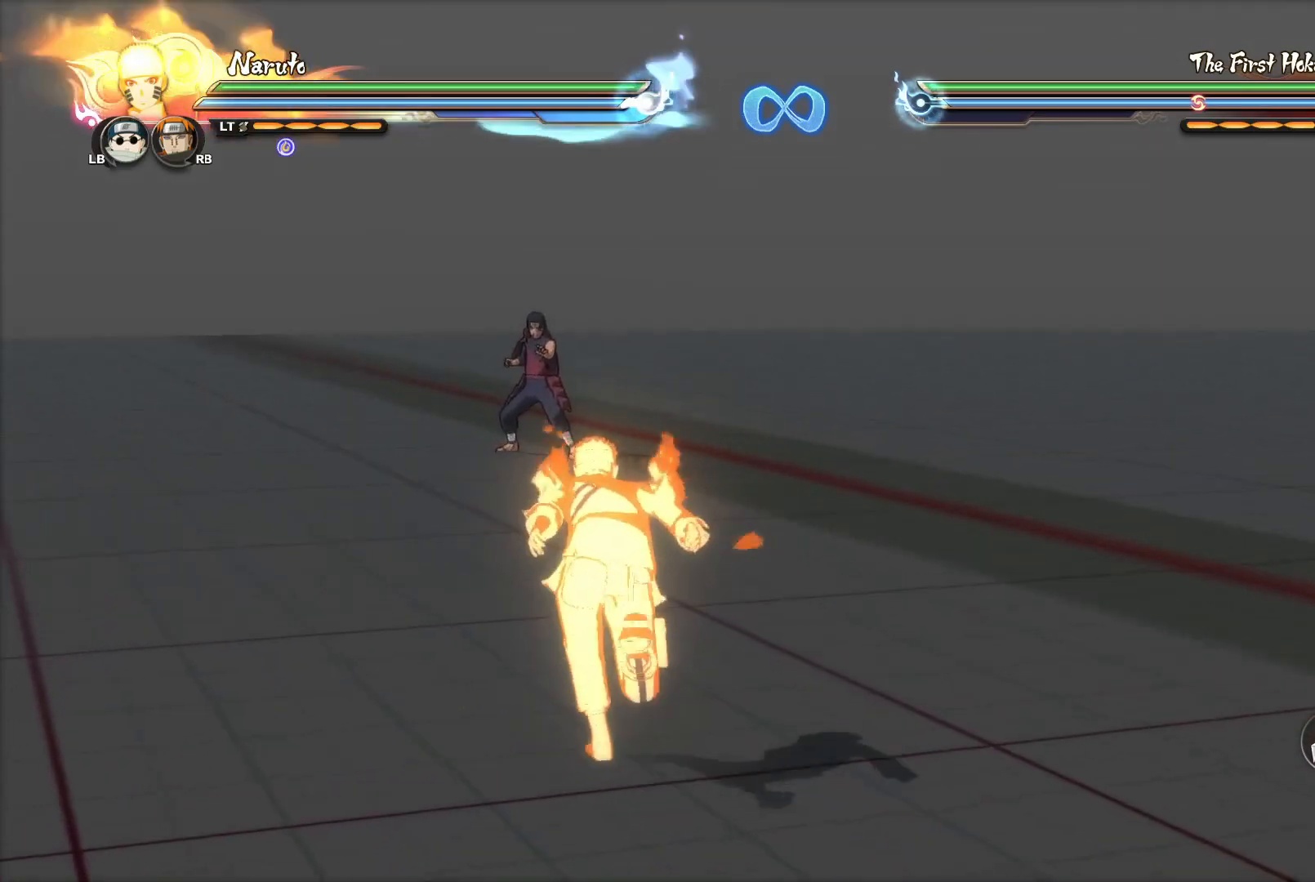
{"buttons": [], "left_stick": "up", "right_stick": "center", "events": []}
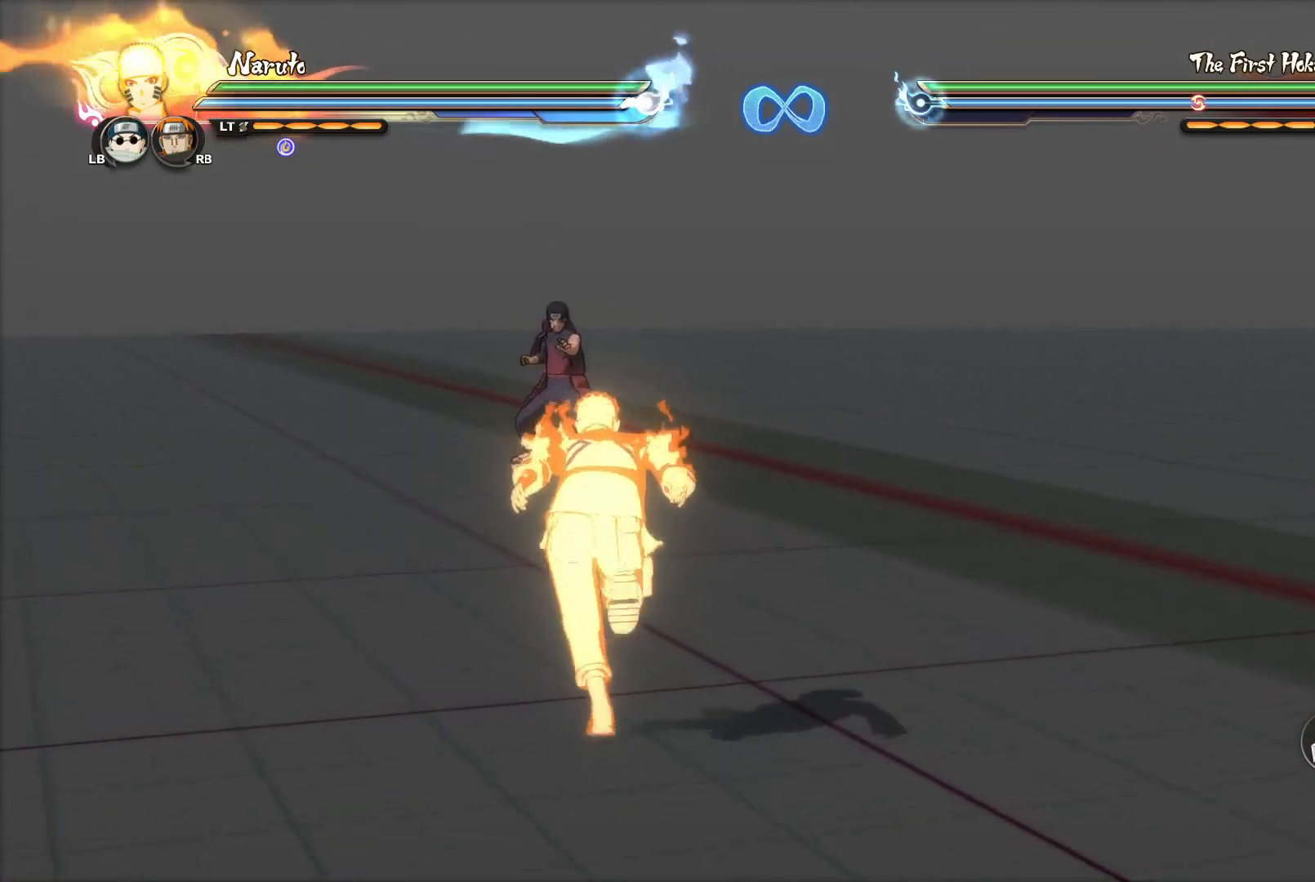
{"buttons": [], "left_stick": "up", "right_stick": "center", "events": []}
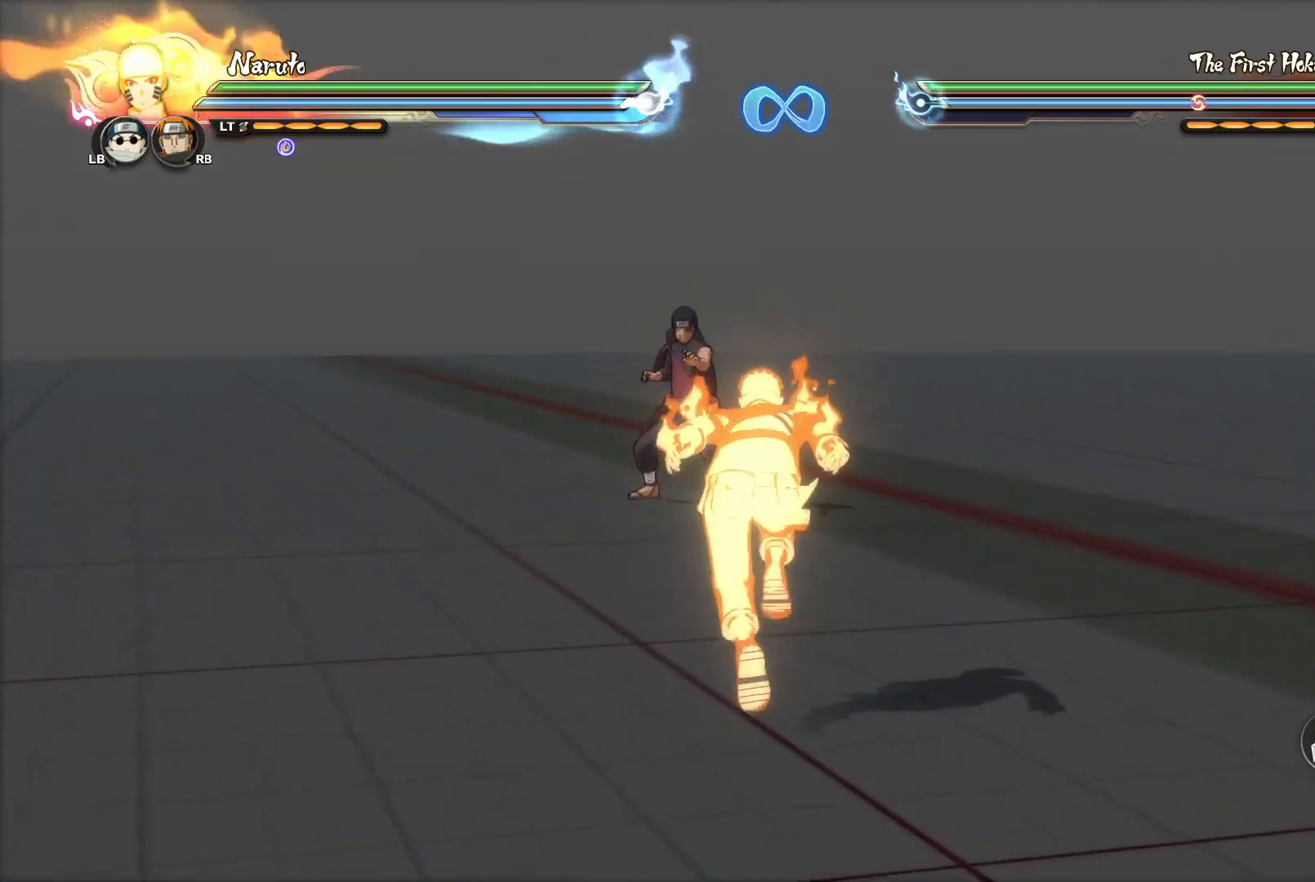
{"buttons": [], "left_stick": "up", "right_stick": "center", "events": []}
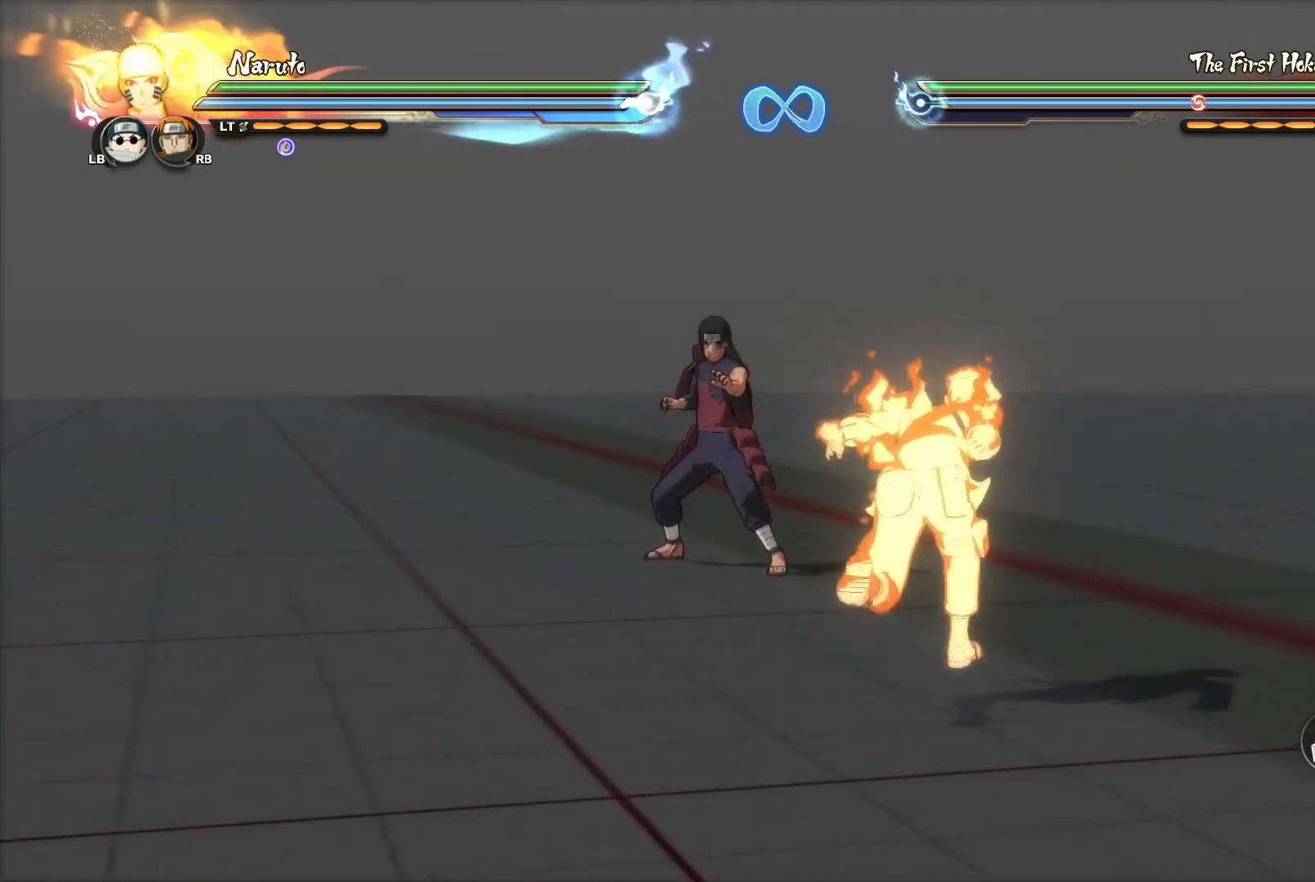
{"buttons": [], "left_stick": "up", "right_stick": "center", "events": []}
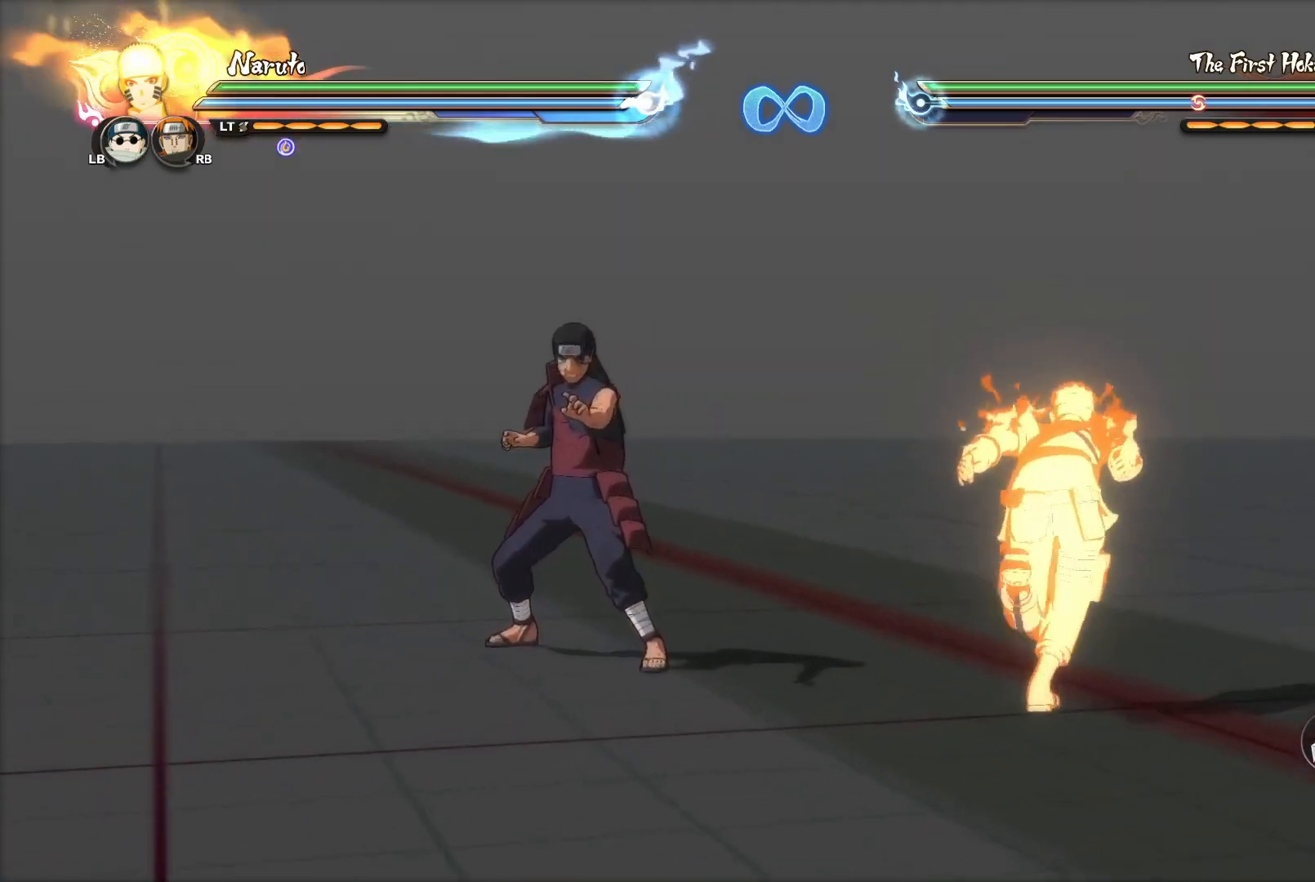
{"buttons": [], "left_stick": "up", "right_stick": "center", "events": []}
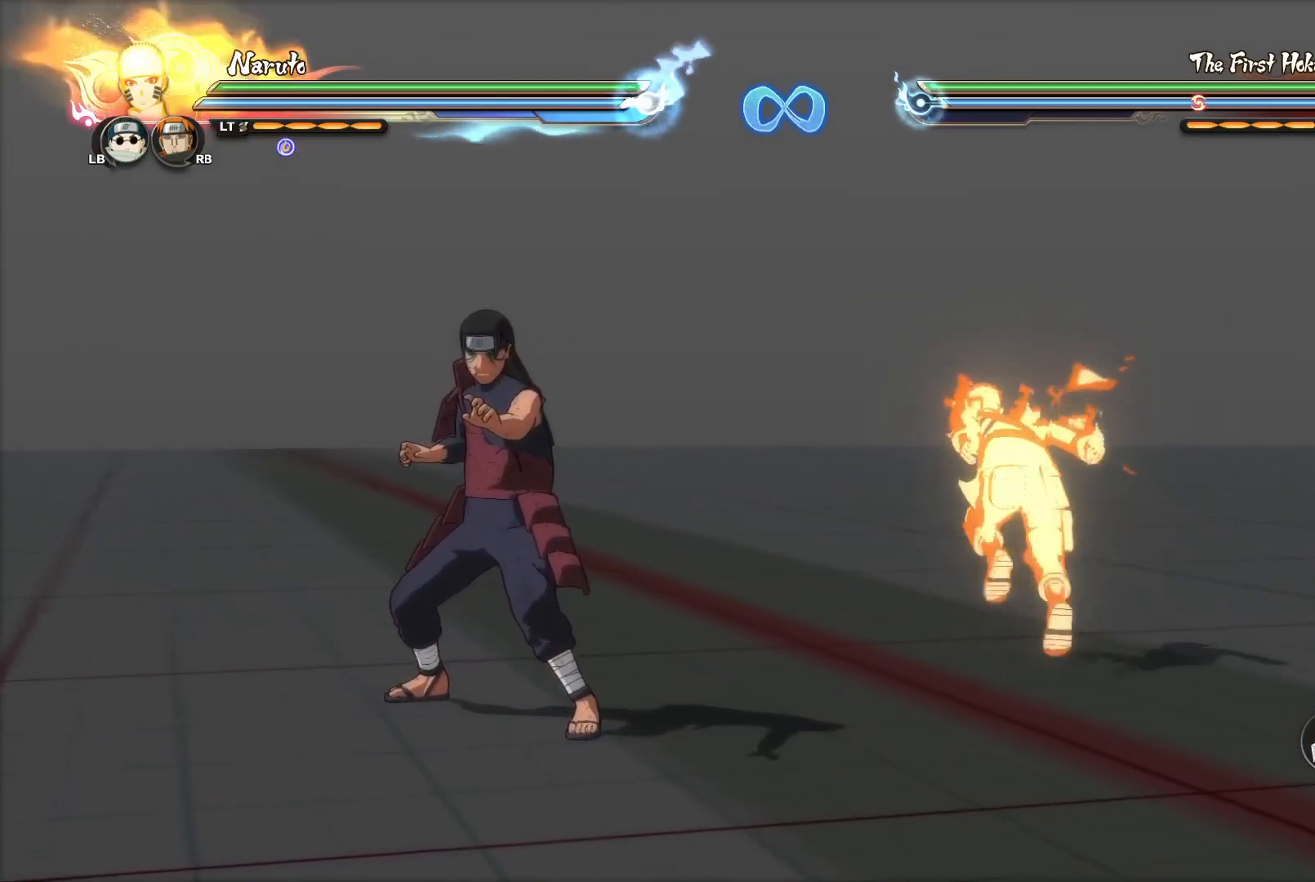
{"buttons": [], "left_stick": "down-left", "right_stick": "center", "events": [[150, "left_stick", "up-left"], [467, "left_stick", "down-left"]]}
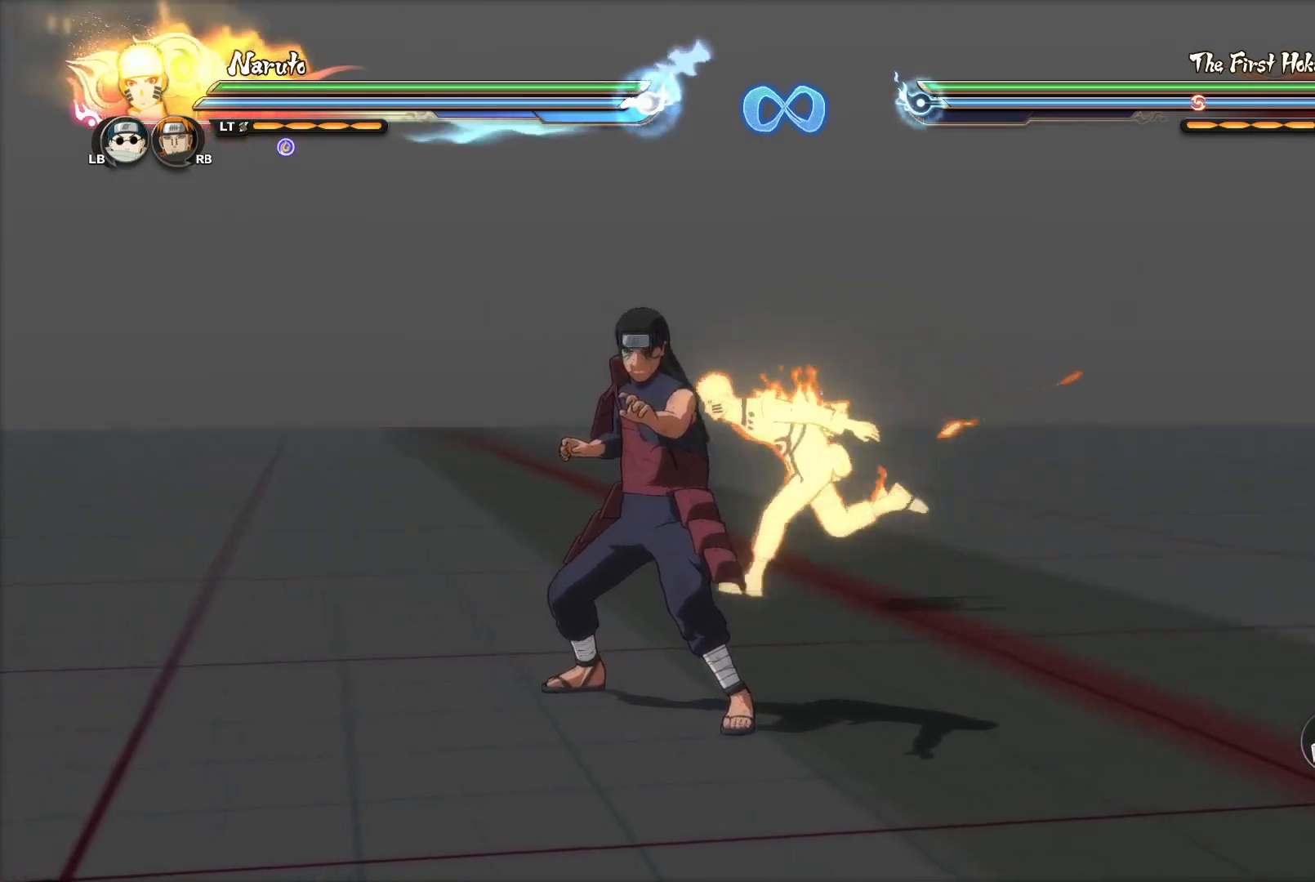
{"buttons": ["CIRCLE"], "left_stick": "down", "right_stick": "center", "events": [[250, "left_stick", "down"], [283, "CIRCLE", "down"], [383, "CIRCLE", "up"], [450, "CIRCLE", "down"]]}
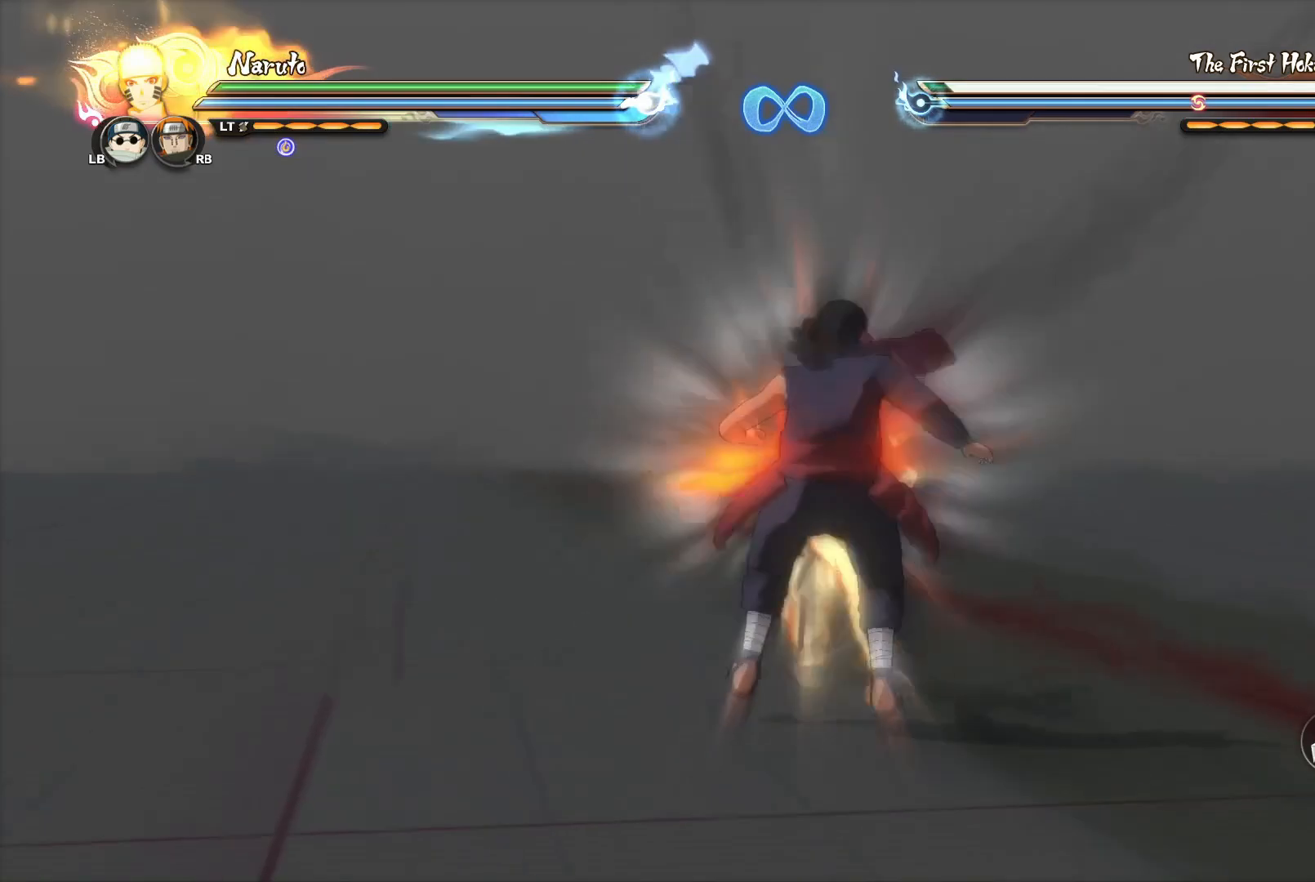
{"buttons": [], "left_stick": "down", "right_stick": "center", "events": [[50, "CIRCLE", "up"], [83, "CIRCLE", "down"], [167, "CIRCLE", "up"], [267, "CIRCLE", "down"], [334, "CIRCLE", "up"], [417, "CIRCLE", "down"], [484, "CIRCLE", "up"]]}
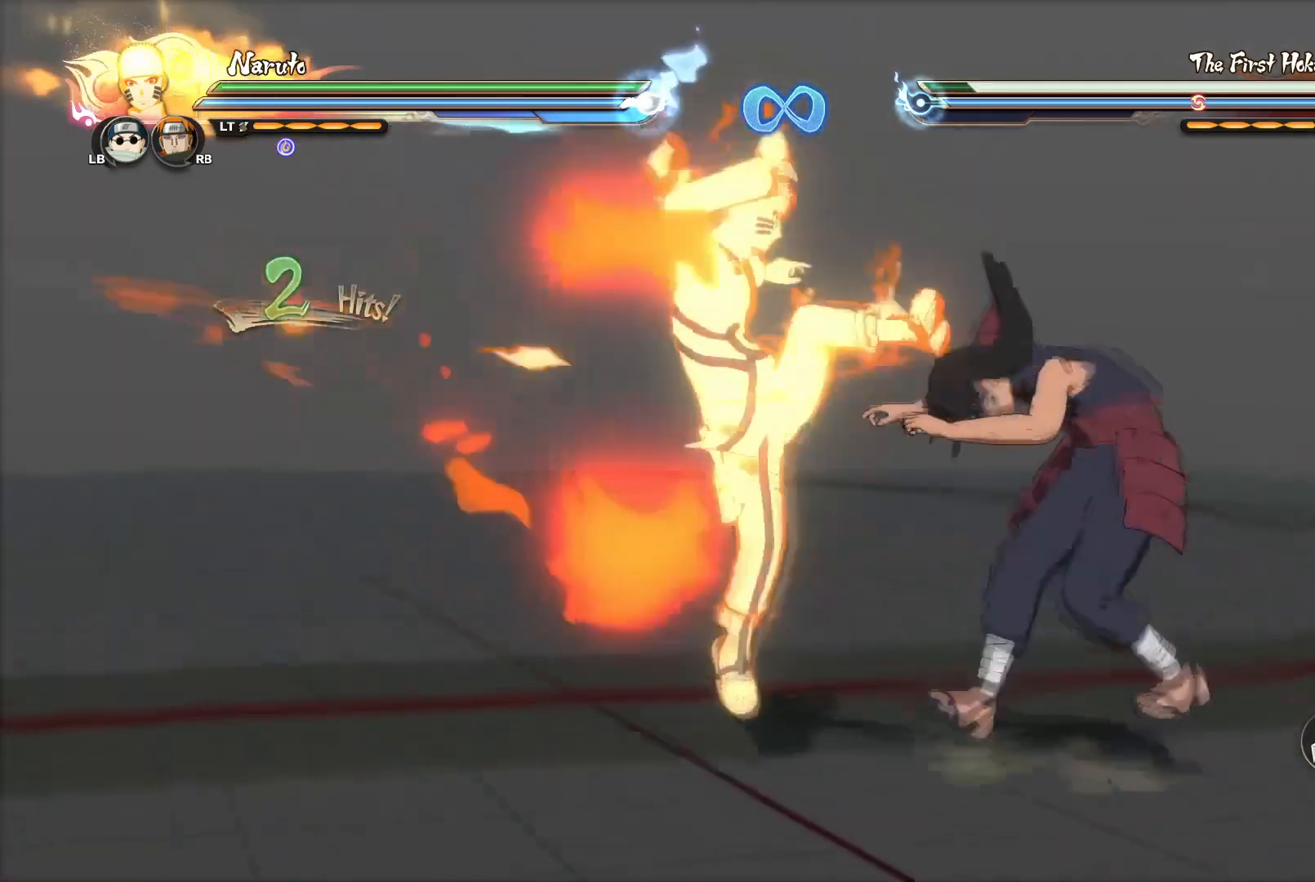
{"buttons": [], "left_stick": "center", "right_stick": "center", "events": [[50, "CIRCLE", "down"], [150, "CIRCLE", "up"], [200, "CIRCLE", "down"], [283, "CIRCLE", "up"], [433, "left_stick", "center"]]}
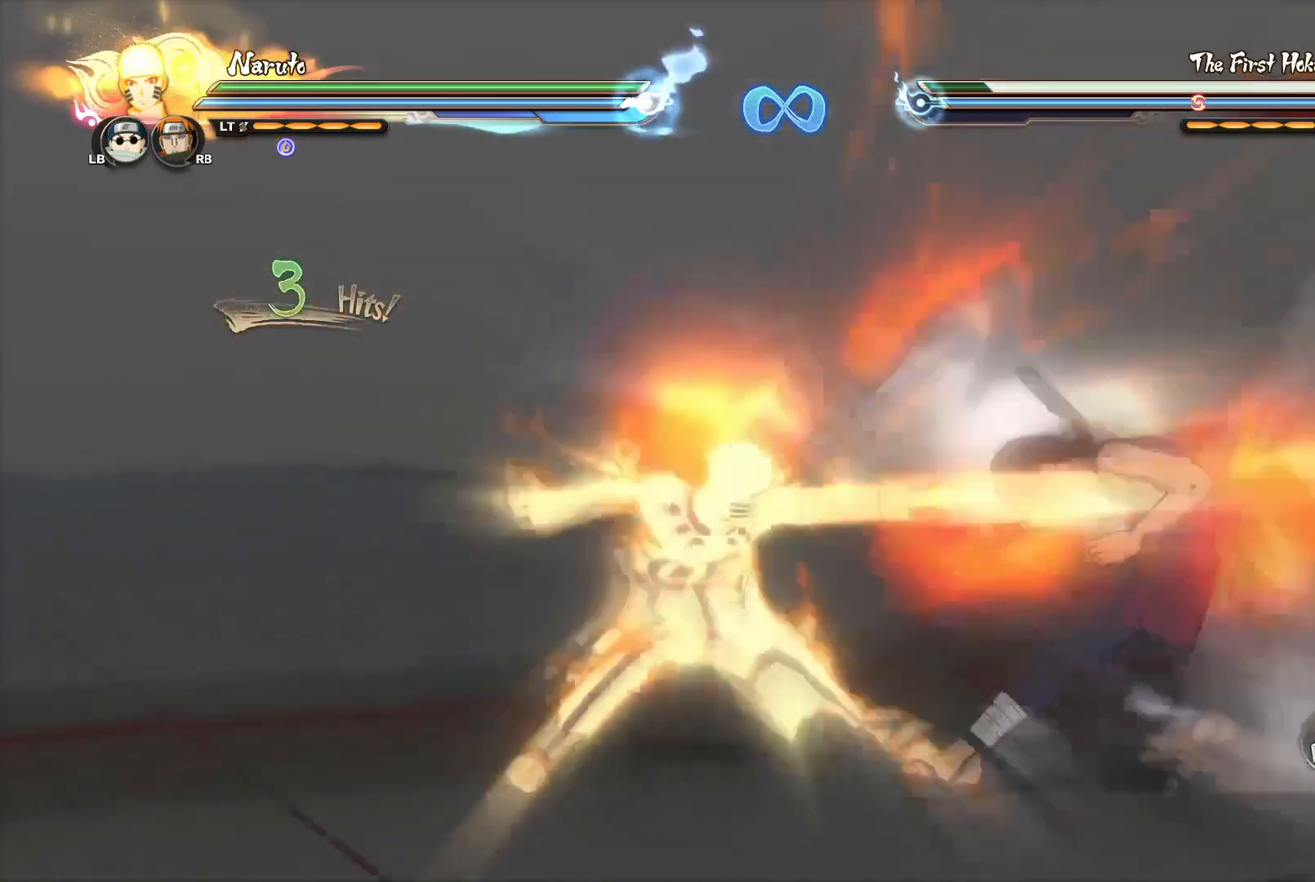
{"buttons": ["R2"], "left_stick": "center", "right_stick": "center", "events": [[17, "CROSS", "down"], [17, "R2", "down"], [134, "CROSS", "up"], [367, "CROSS", "down"], [501, "CROSS", "up"]]}
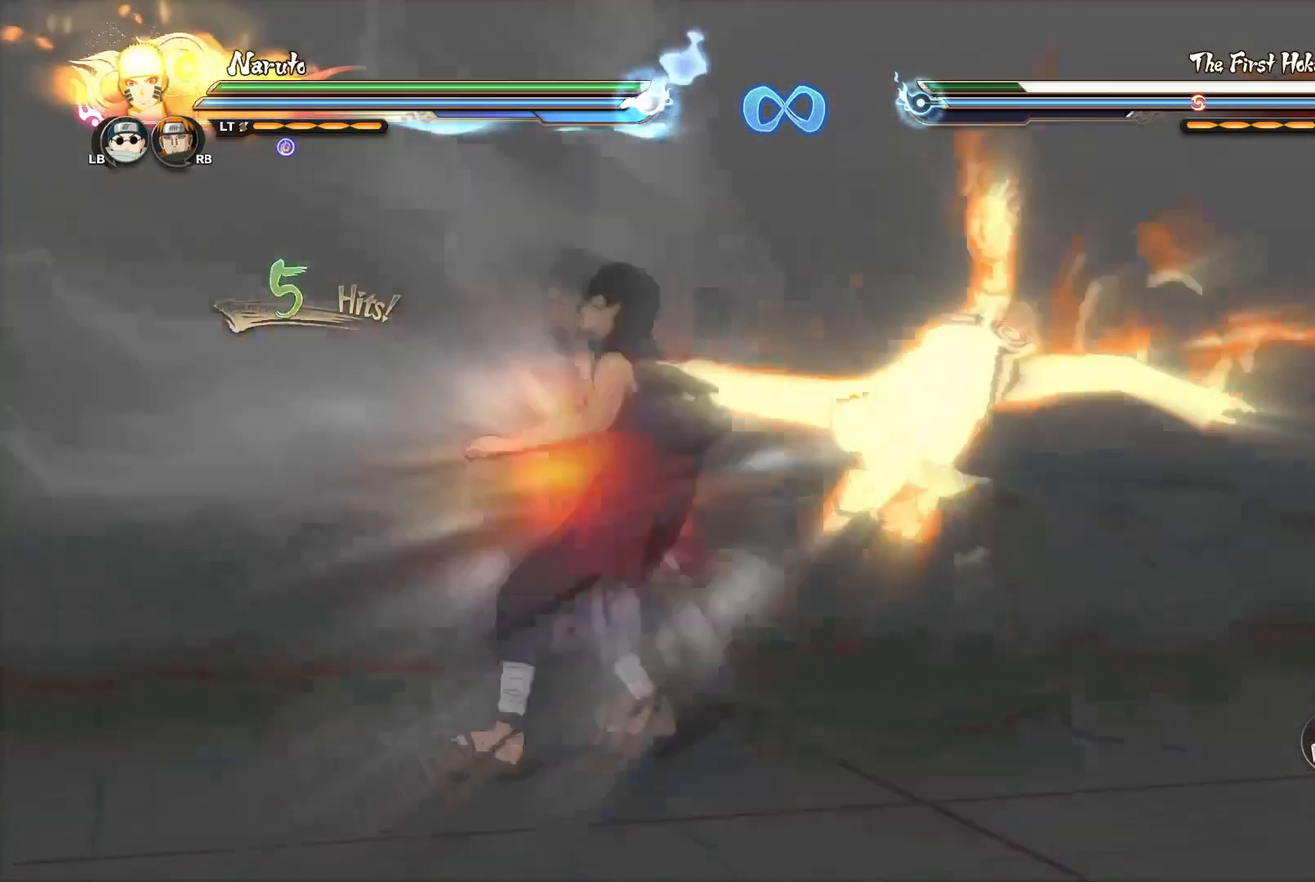
{"buttons": ["R2"], "left_stick": "center", "right_stick": "center", "events": [[133, "CROSS", "down"], [266, "CROSS", "up"]]}
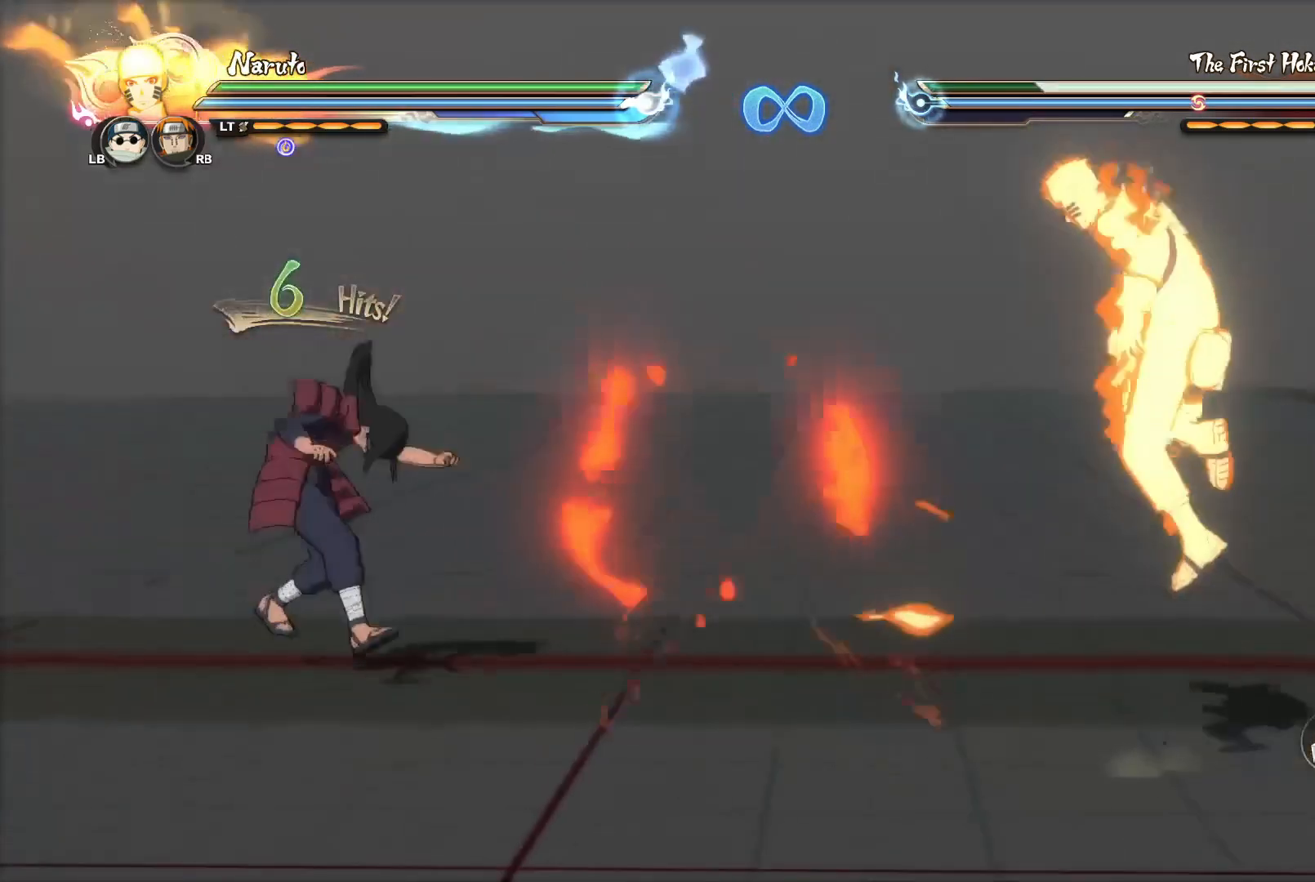
{"buttons": ["R2"], "left_stick": "center", "right_stick": "center", "events": [[100, "CROSS", "down"], [234, "CROSS", "up"]]}
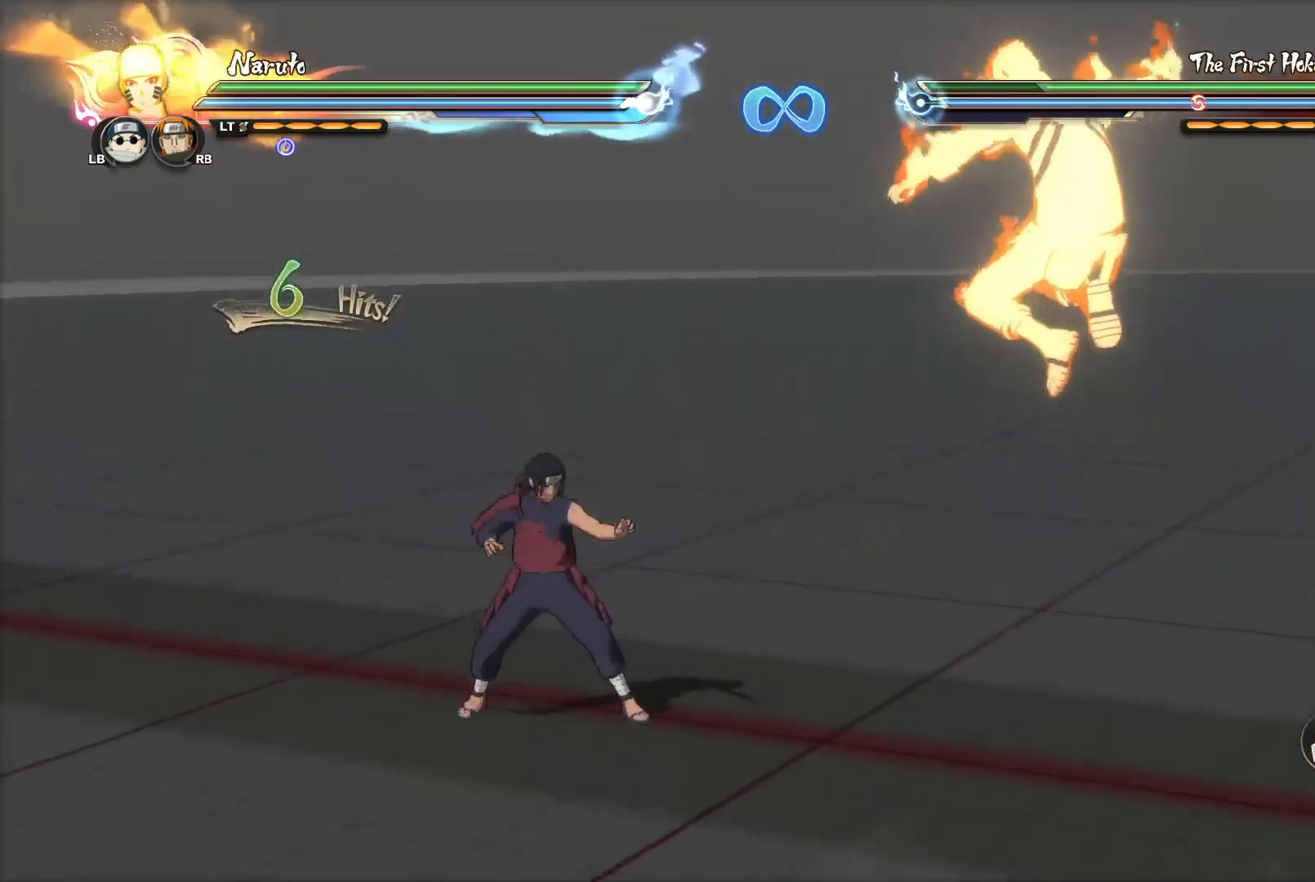
{"buttons": [], "left_stick": "center", "right_stick": "center", "events": [[17, "R2", "up"], [267, "left_stick", "up"], [317, "CROSS", "down"], [417, "CROSS", "up"], [450, "left_stick", "center"]]}
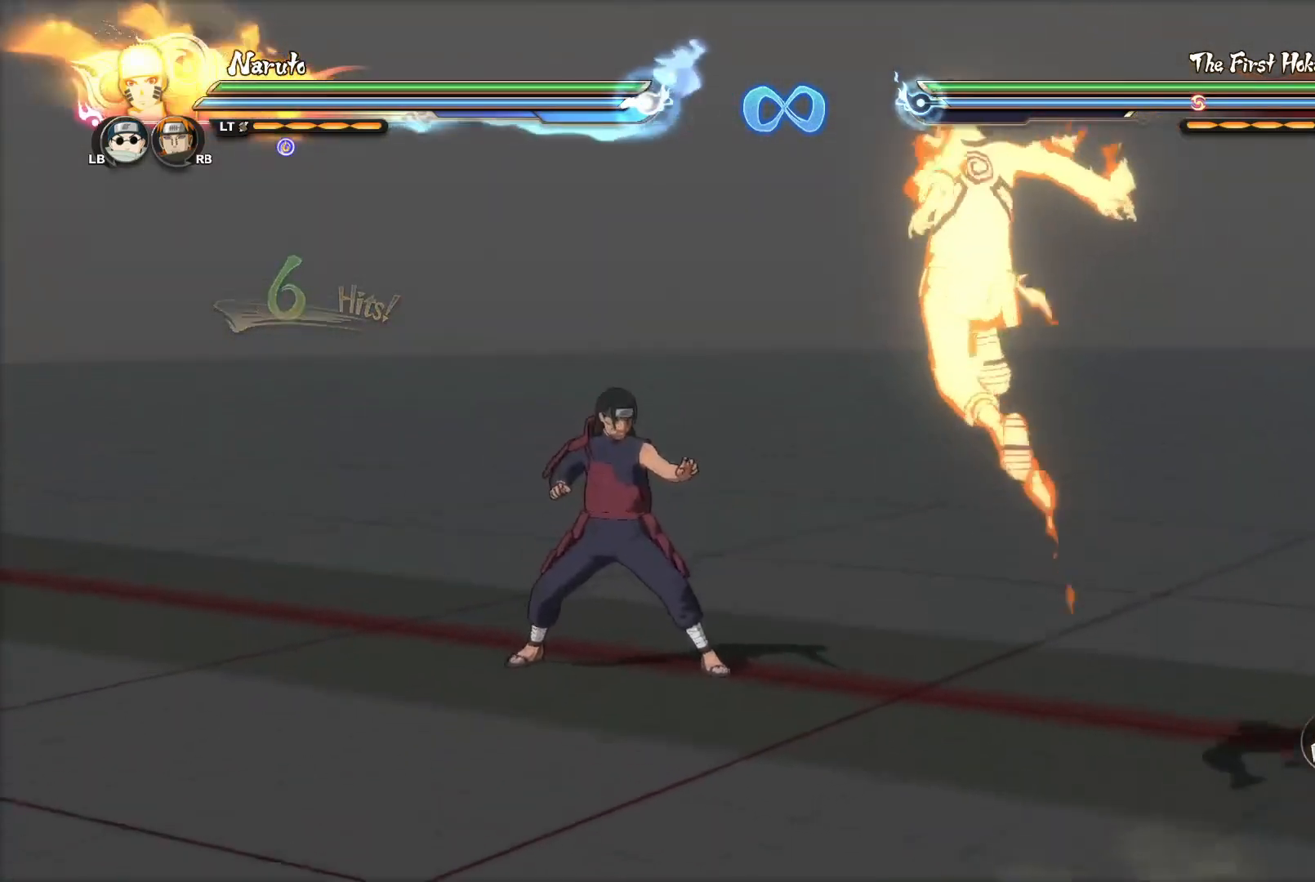
{"buttons": ["CIRCLE"], "left_stick": "center", "right_stick": "center", "events": [[434, "CIRCLE", "down"]]}
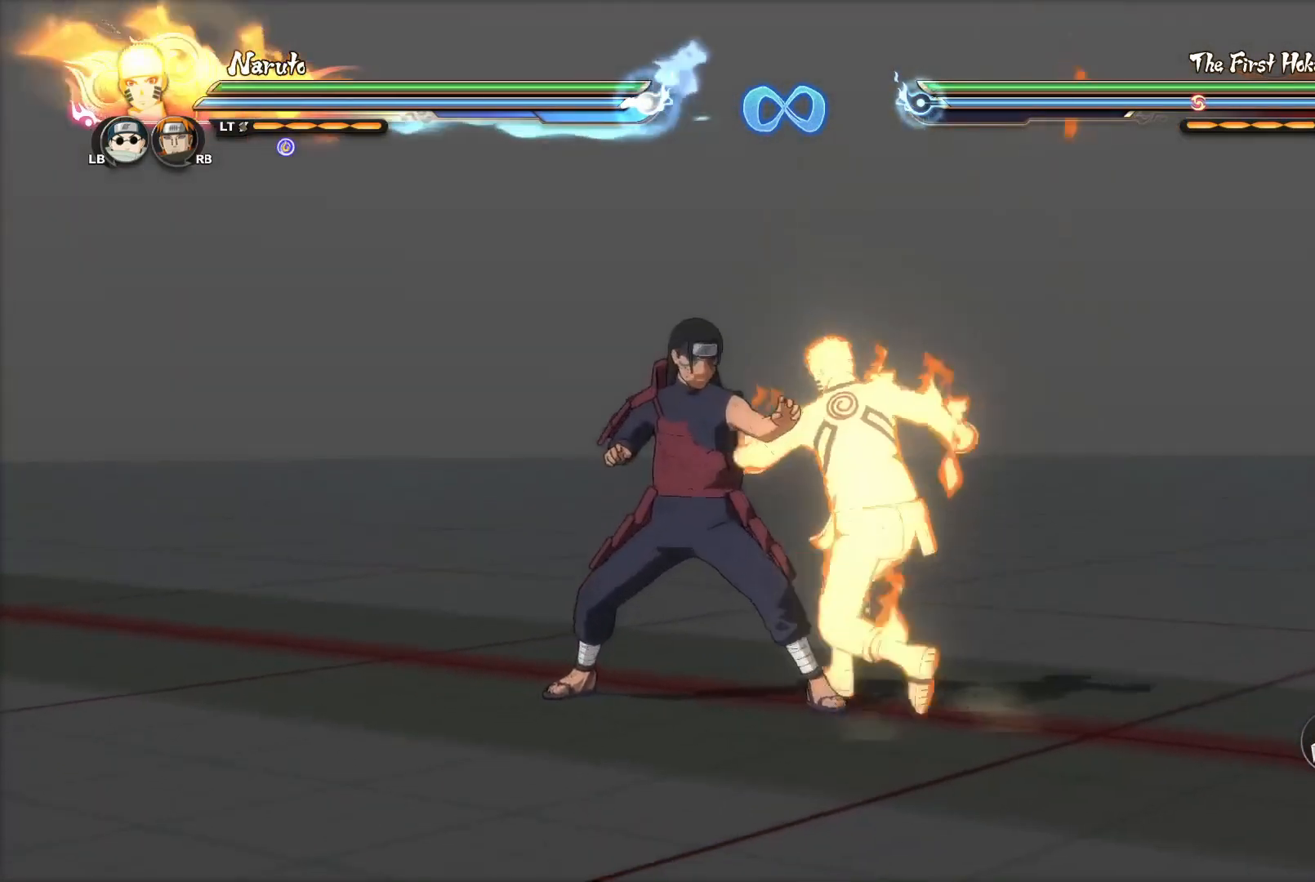
{"buttons": [], "left_stick": "center", "right_stick": "center", "events": [[17, "CIRCLE", "up"], [17, "left_stick", "down"], [100, "CIRCLE", "down"], [167, "CIRCLE", "up"], [267, "left_stick", "center"]]}
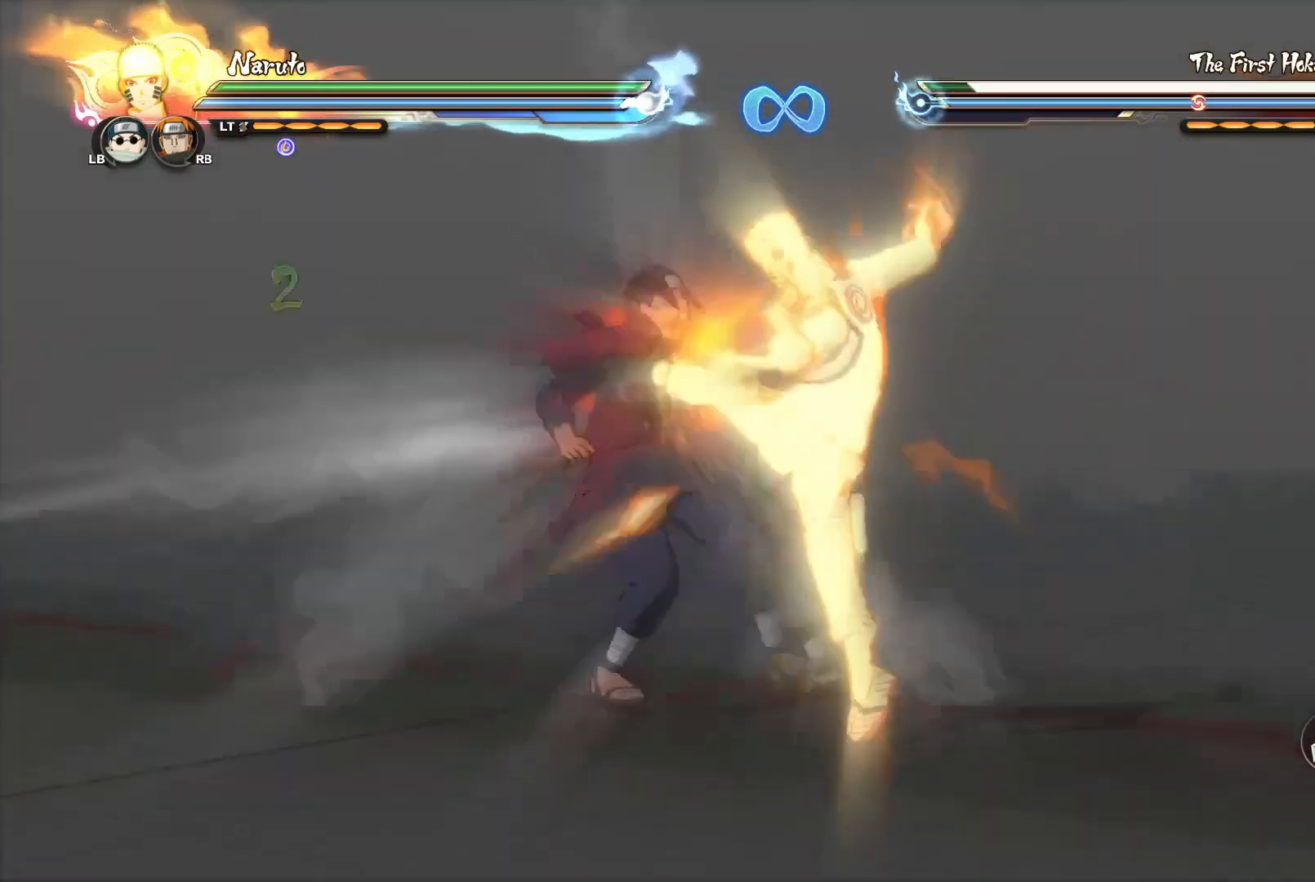
{"buttons": [], "left_stick": "center", "right_stick": "center", "events": [[34, "CROSS", "down"], [67, "R2", "down"], [151, "CROSS", "up"], [501, "R2", "up"]]}
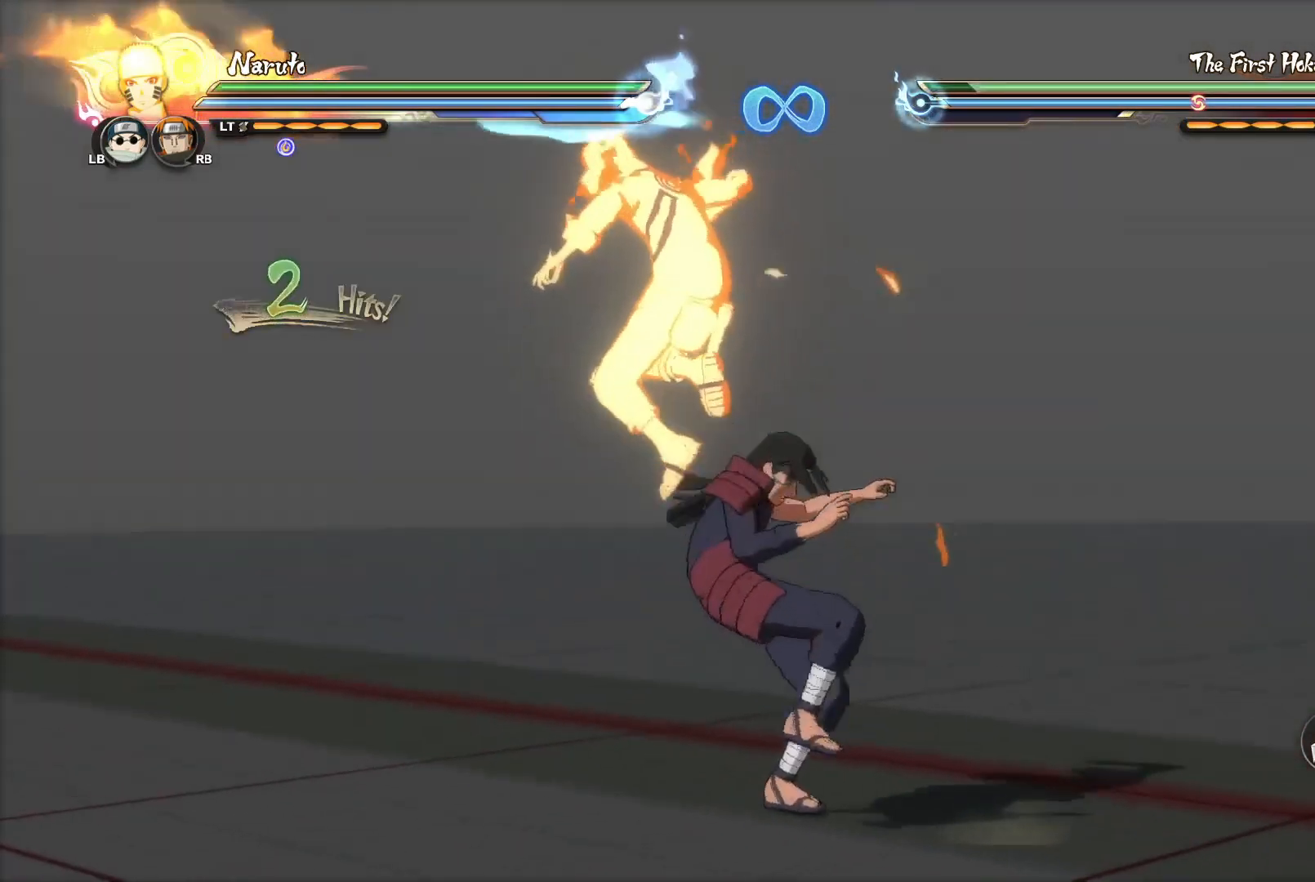
{"buttons": ["CROSS"], "left_stick": "center", "right_stick": "center", "events": [[283, "CIRCLE", "down"], [367, "CIRCLE", "up"], [484, "CROSS", "down"]]}
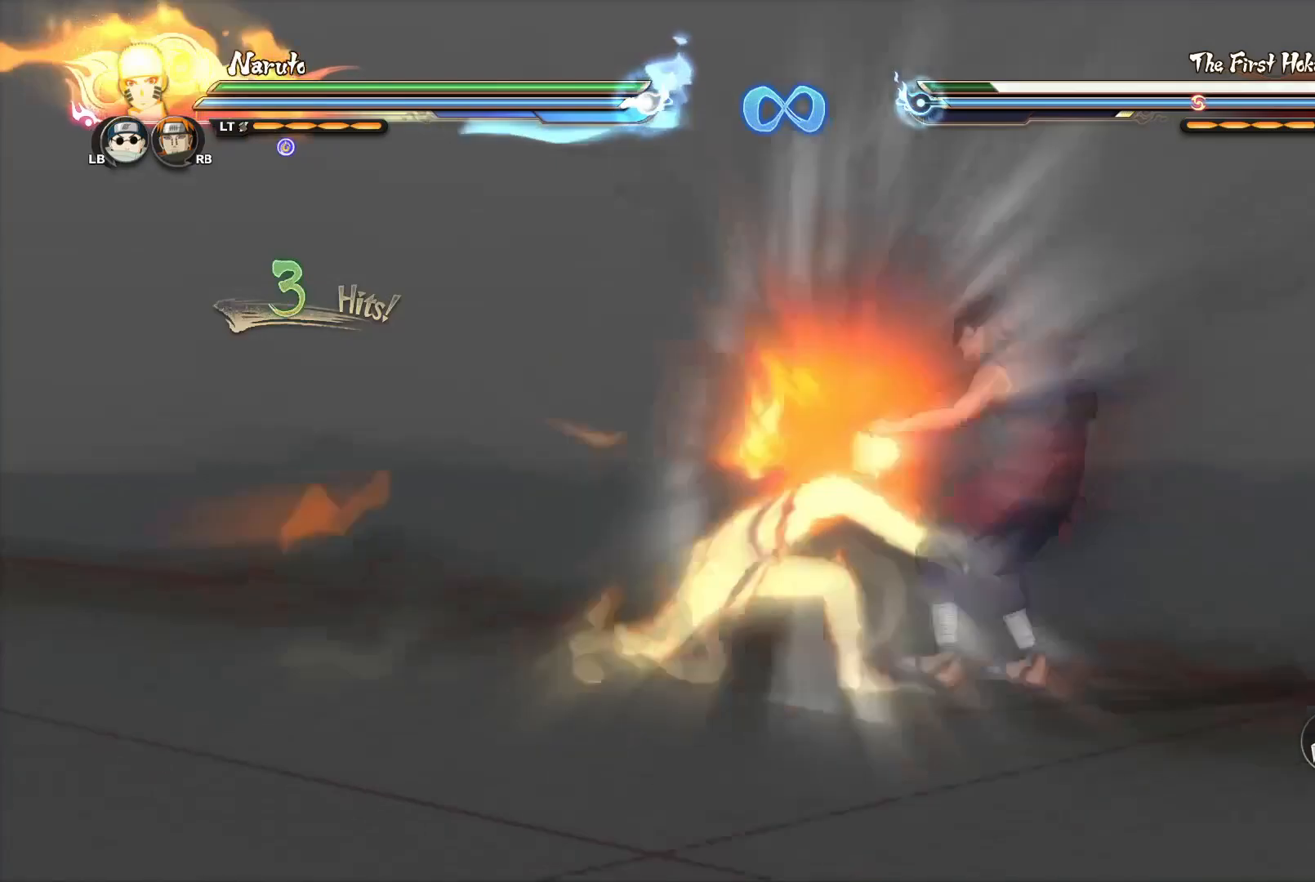
{"buttons": [], "left_stick": "center", "right_stick": "center", "events": [[84, "CROSS", "up"], [284, "R2", "down"], [417, "R2", "up"]]}
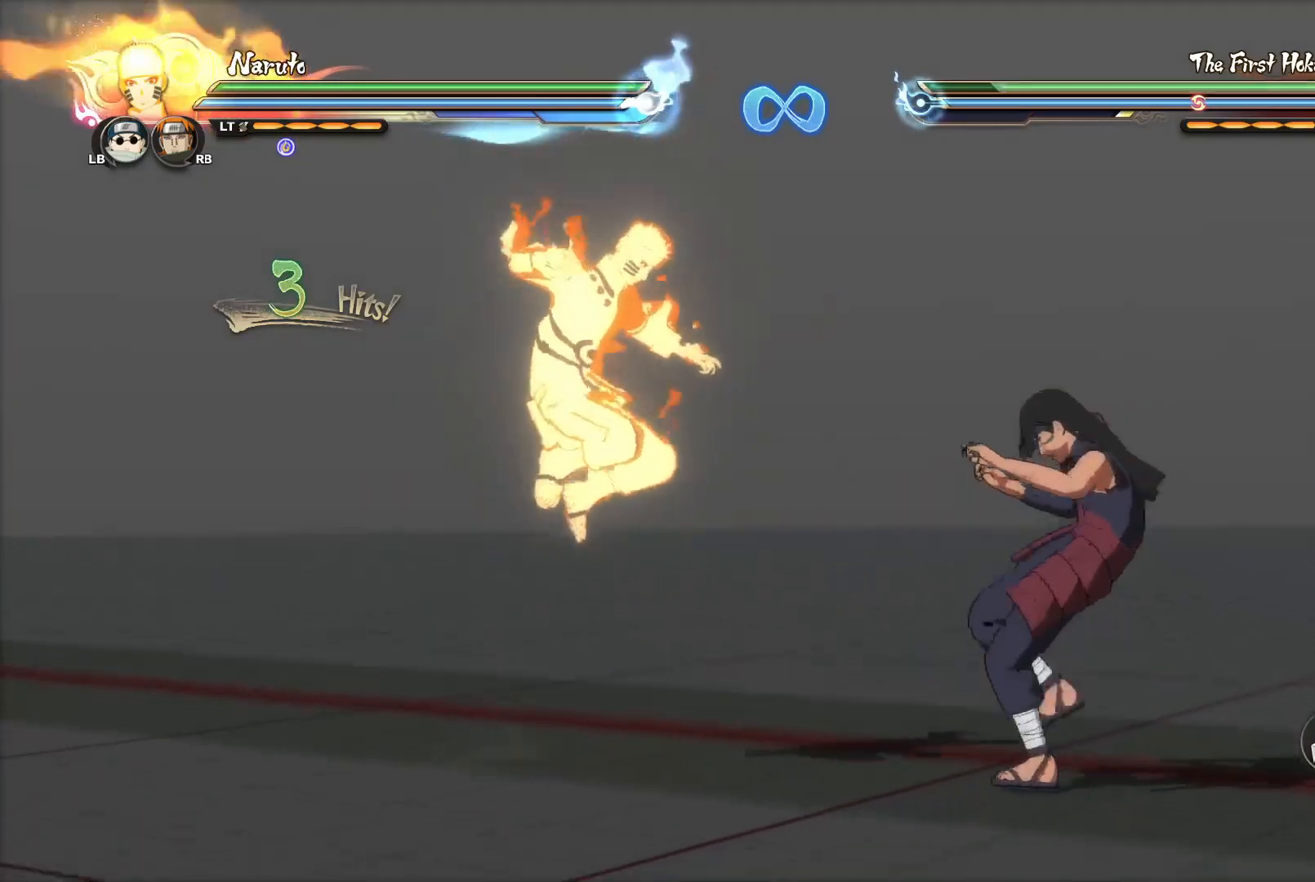
{"buttons": [], "left_stick": "center", "right_stick": "center", "events": [[117, "CIRCLE", "down"], [200, "CIRCLE", "up"], [400, "CIRCLE", "down"], [450, "CIRCLE", "up"]]}
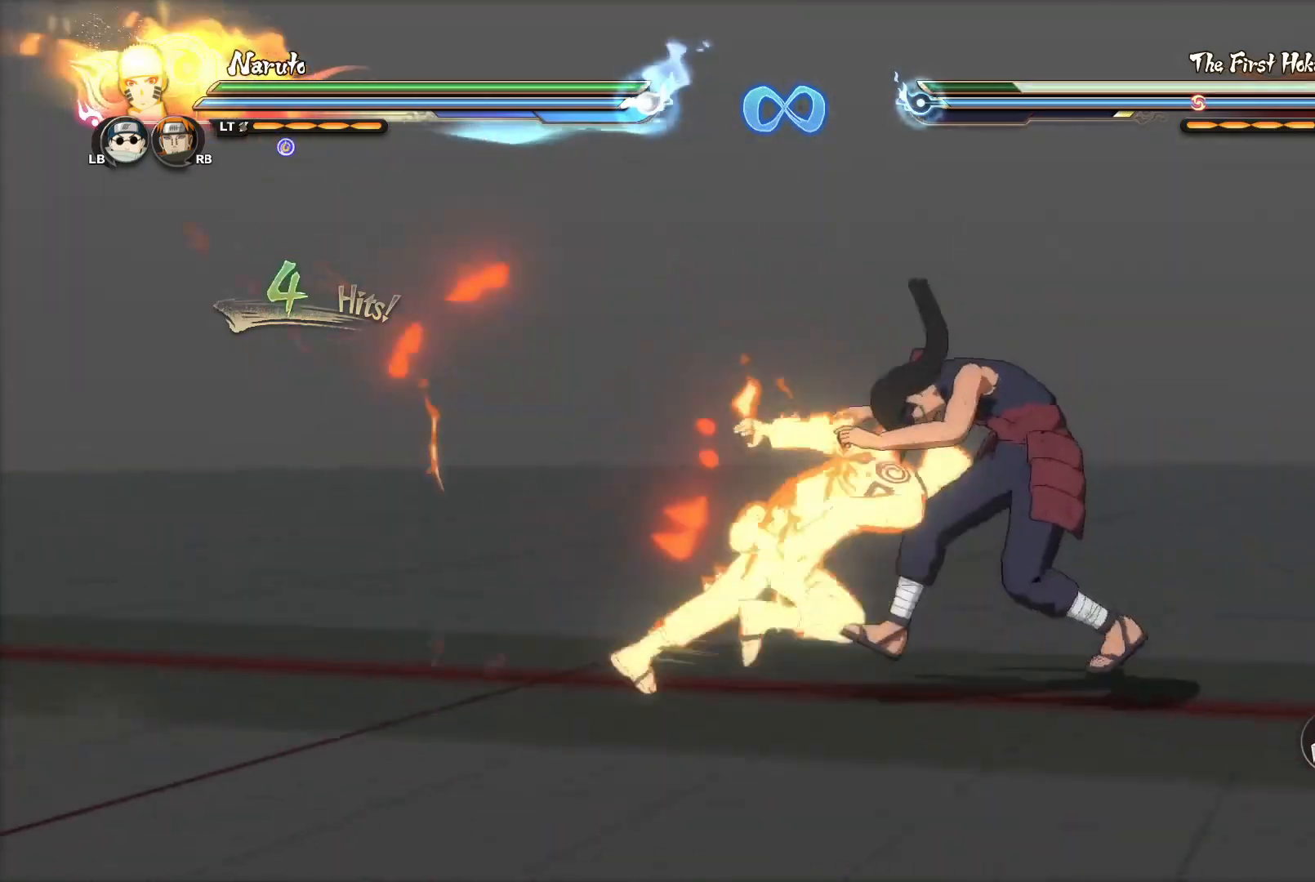
{"buttons": ["CIRCLE"], "left_stick": "center", "right_stick": "center", "events": [[417, "CIRCLE", "down"]]}
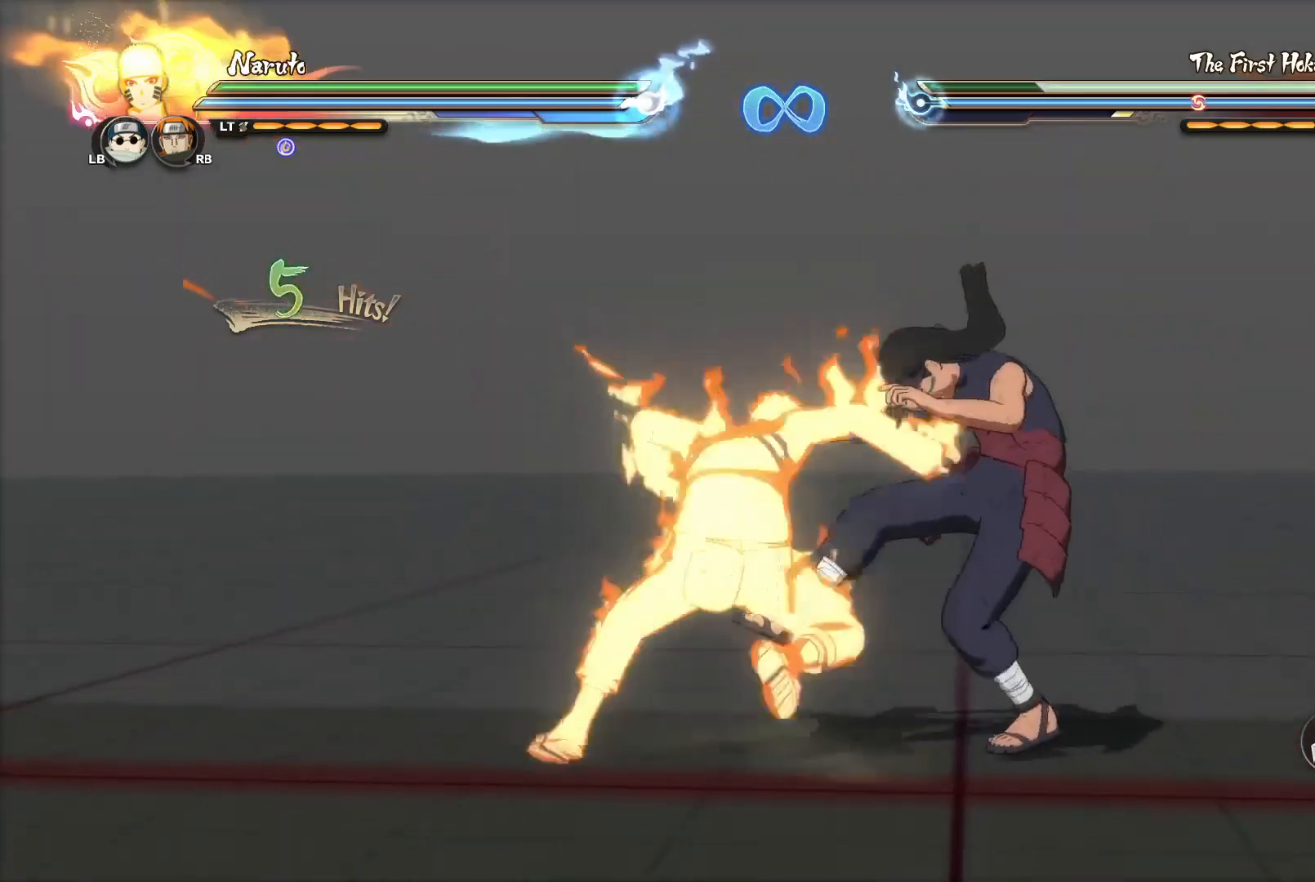
{"buttons": [], "left_stick": "center", "right_stick": "center", "events": [[33, "CIRCLE", "up"], [83, "CIRCLE", "down"], [183, "CIRCLE", "up"], [250, "CIRCLE", "down"], [334, "CIRCLE", "up"], [400, "CIRCLE", "down"], [484, "CIRCLE", "up"]]}
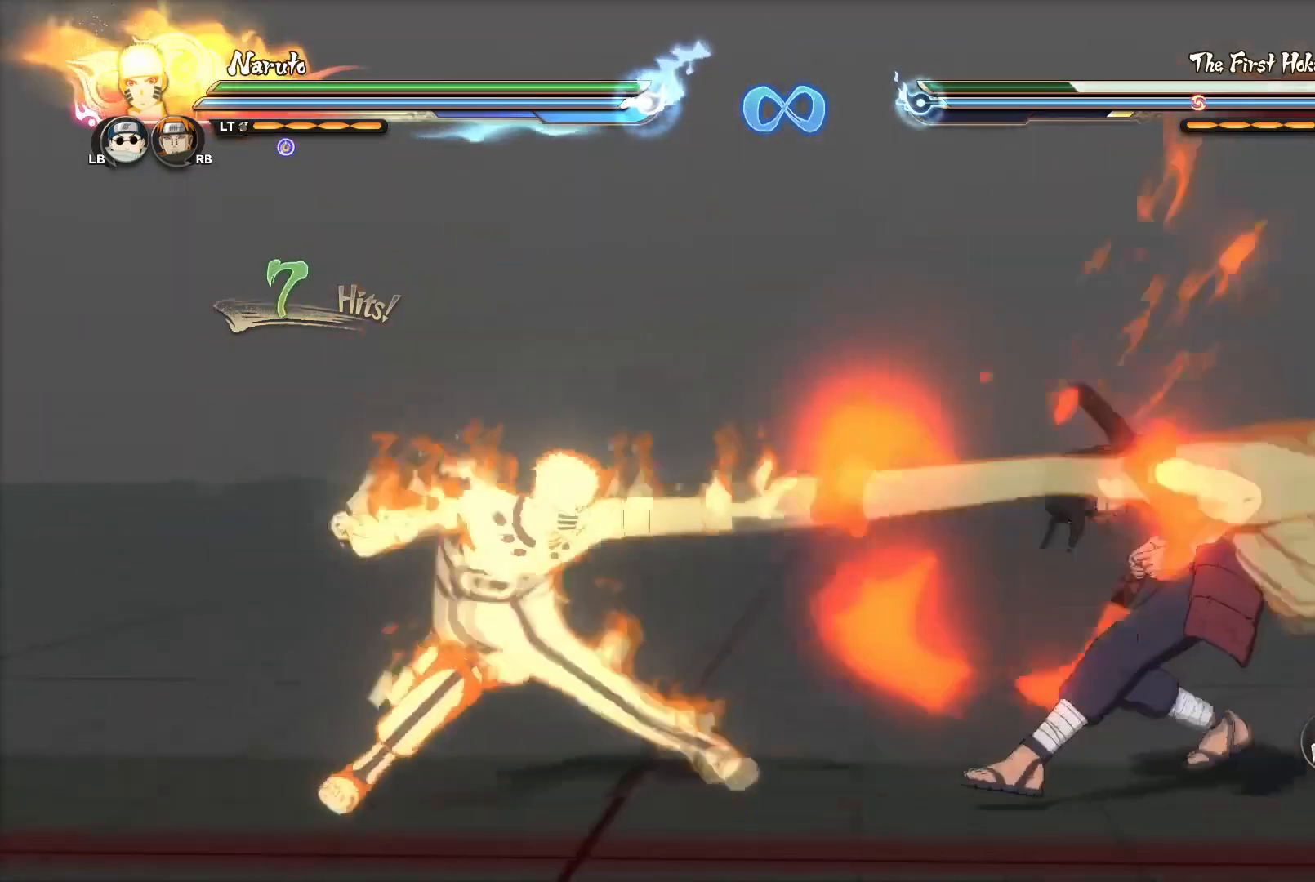
{"buttons": ["R2"], "left_stick": "center", "right_stick": "center", "events": [[67, "CIRCLE", "down"], [167, "CIRCLE", "up"], [351, "R2", "down"], [384, "CROSS", "down"], [484, "CROSS", "up"]]}
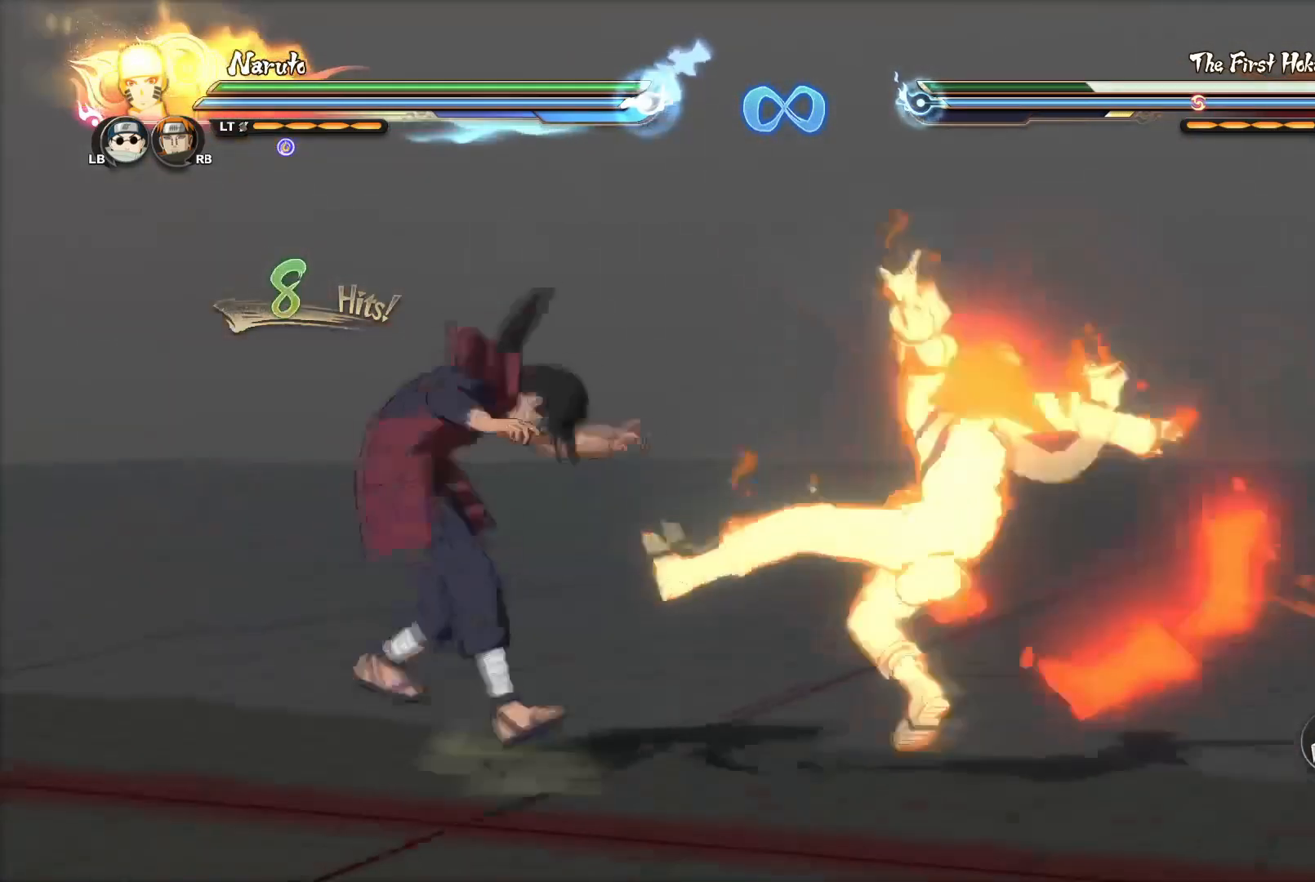
{"buttons": ["CROSS", "R2"], "left_stick": "center", "right_stick": "center", "events": [[167, "CROSS", "down"], [283, "CROSS", "up"], [434, "CROSS", "down"]]}
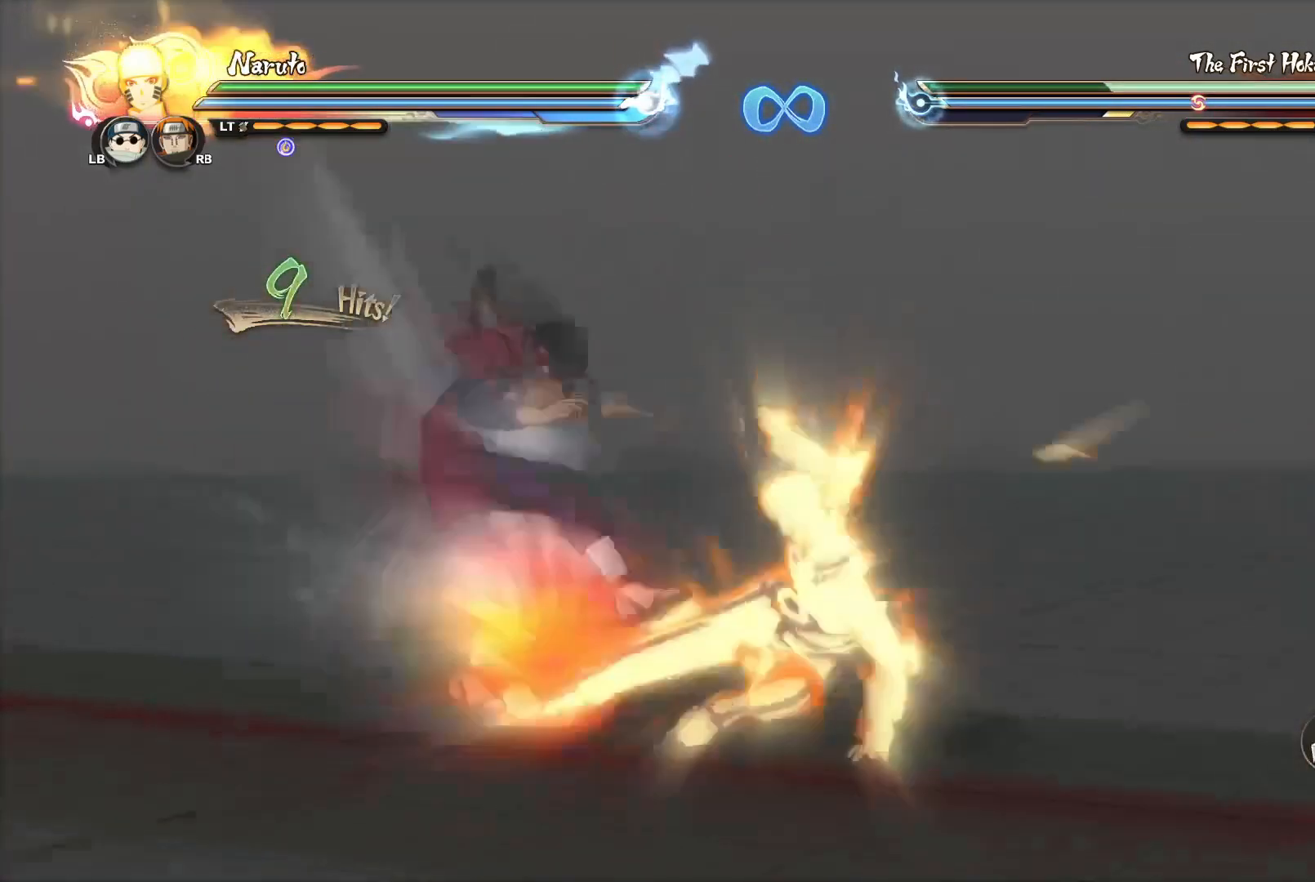
{"buttons": ["R2"], "left_stick": "center", "right_stick": "center", "events": [[67, "CROSS", "up"], [267, "CROSS", "down"], [401, "CROSS", "up"]]}
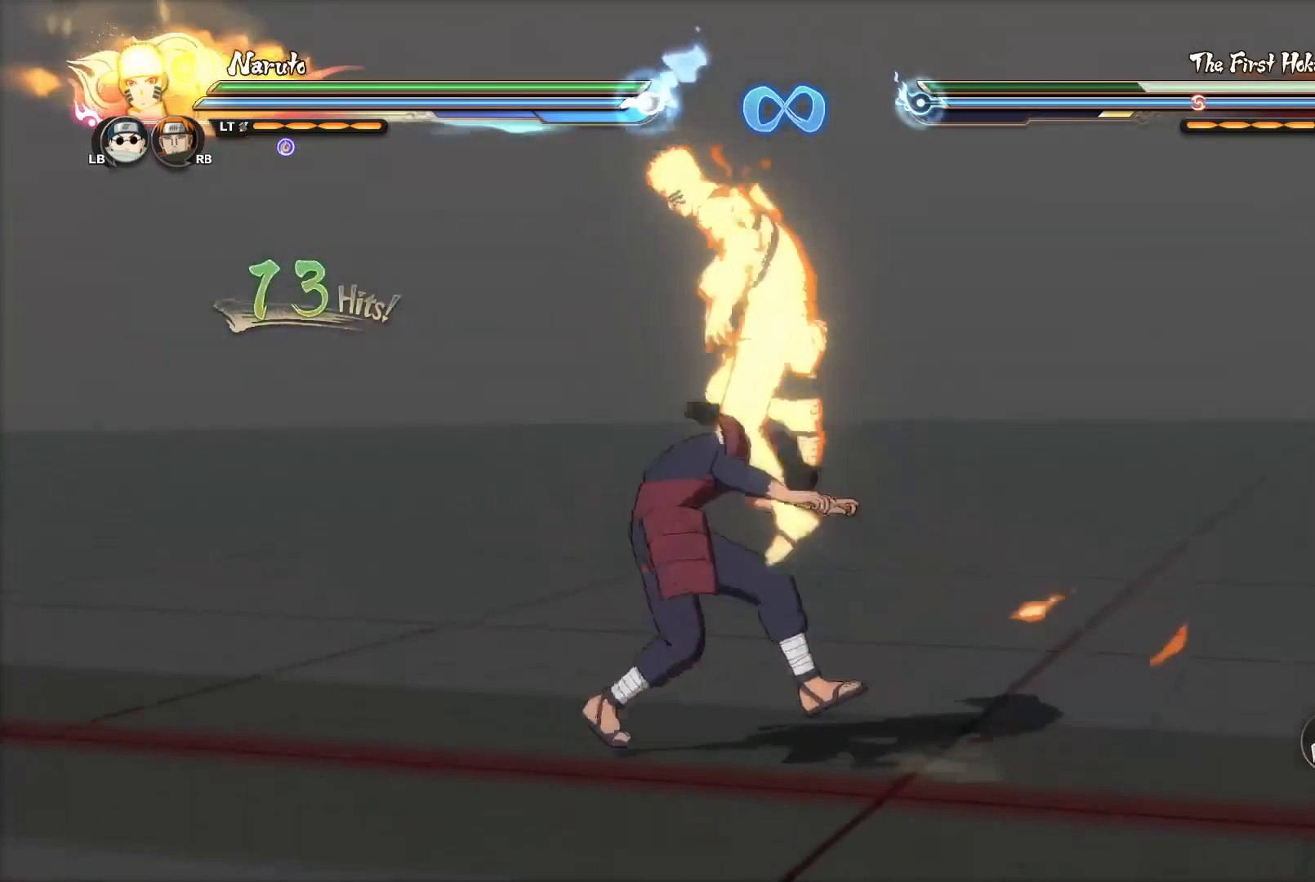
{"buttons": [], "left_stick": "down", "right_stick": "center", "events": [[400, "R2", "up"], [500, "left_stick", "down"]]}
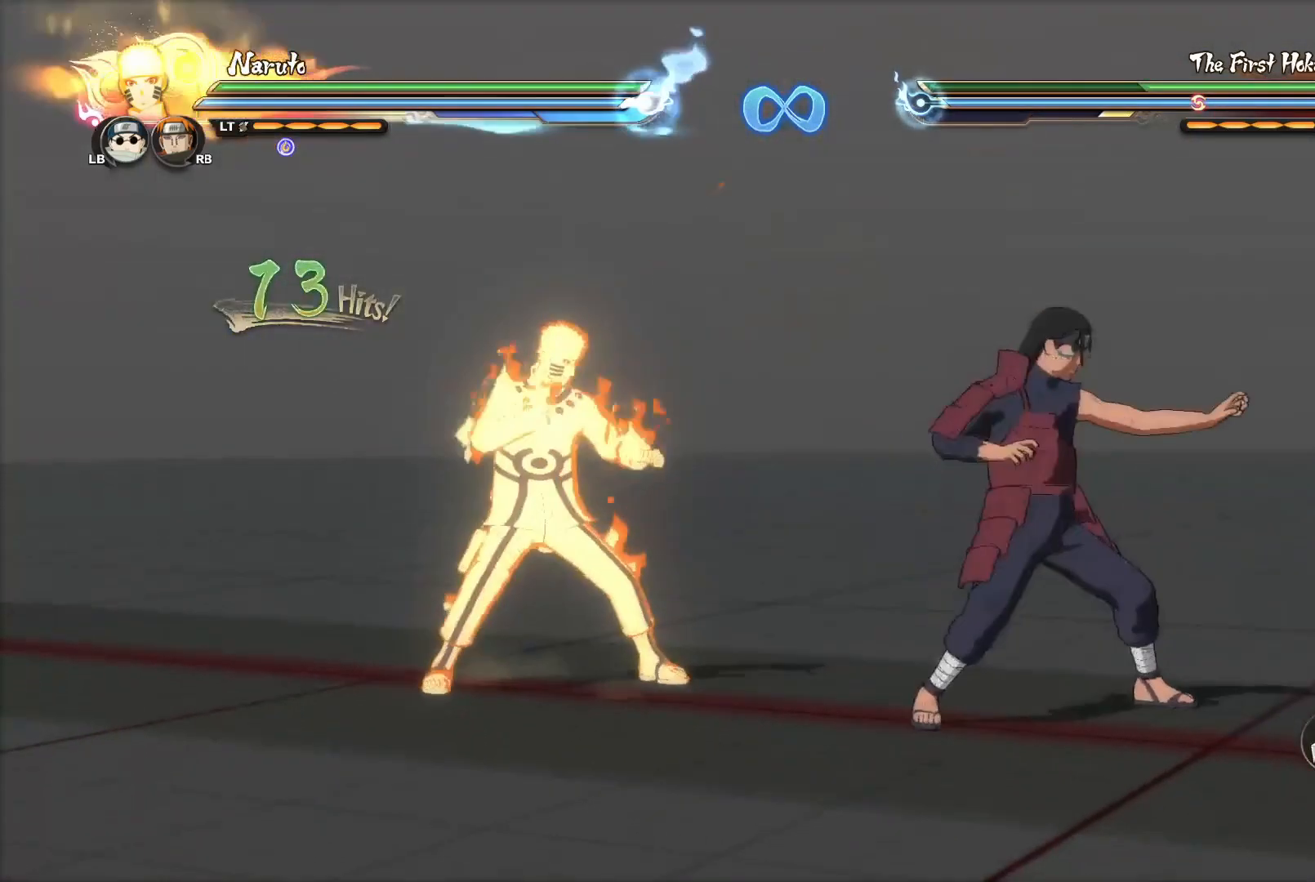
{"buttons": [], "left_stick": "down", "right_stick": "center", "events": [[151, "left_stick", "down-right"], [467, "left_stick", "down"]]}